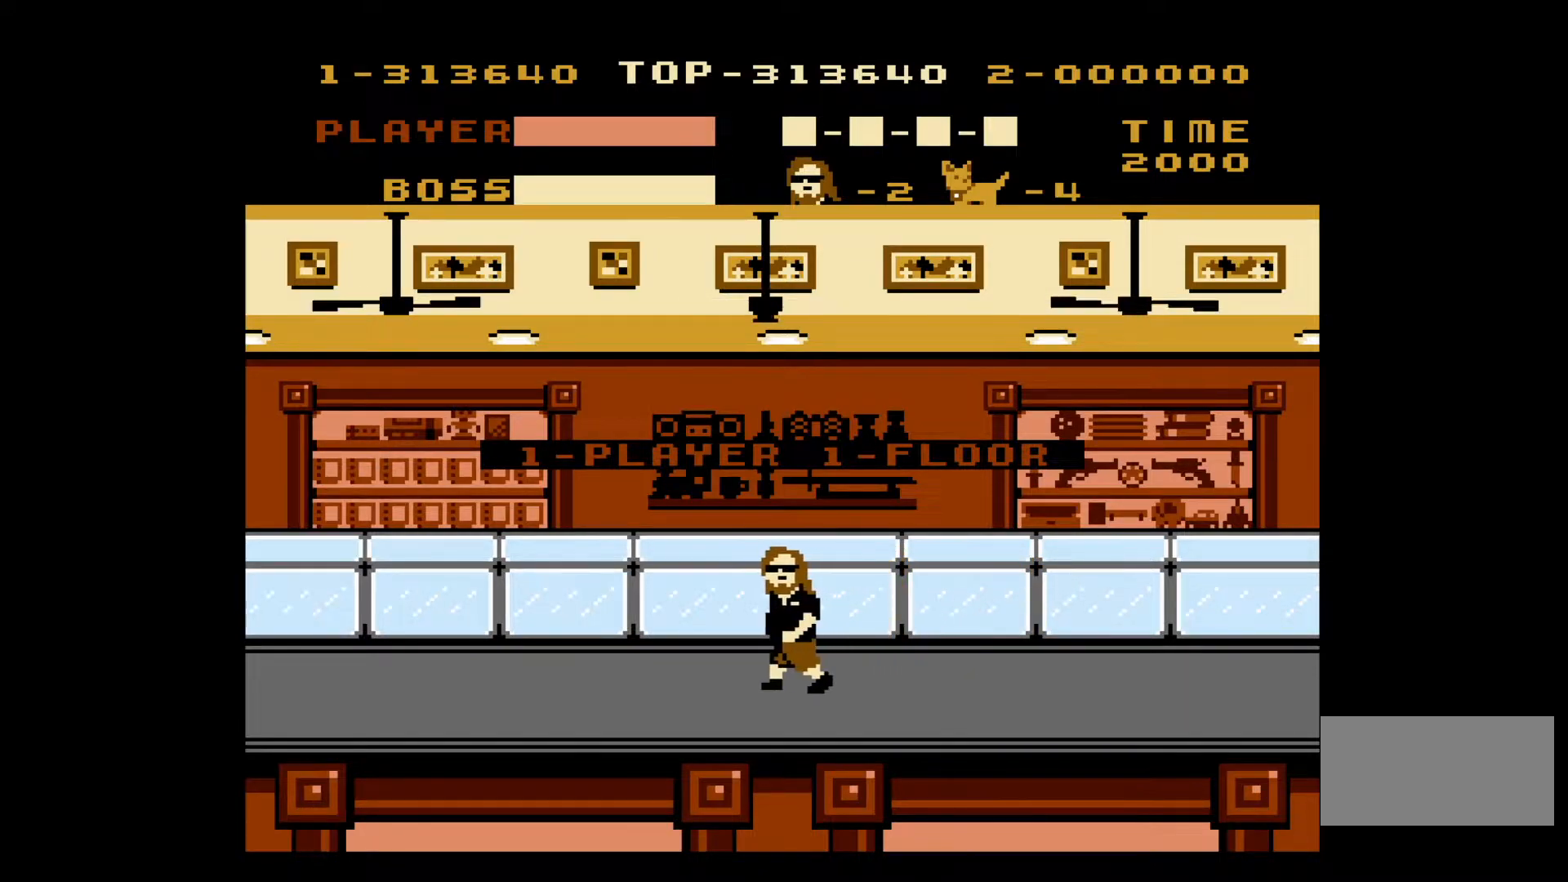
Gameplay with a controller (Nintendo layout); each line is a JSON object with the inputs held at the frame after it. "events" lists button and stick changes between this image and that frame as [ms after this image, input, new state], when the widget could be followed in between. Not read: L3 R3.
{"buttons": ["DPAD_LEFT"], "events": [[183, "DPAD_LEFT", "down"]]}
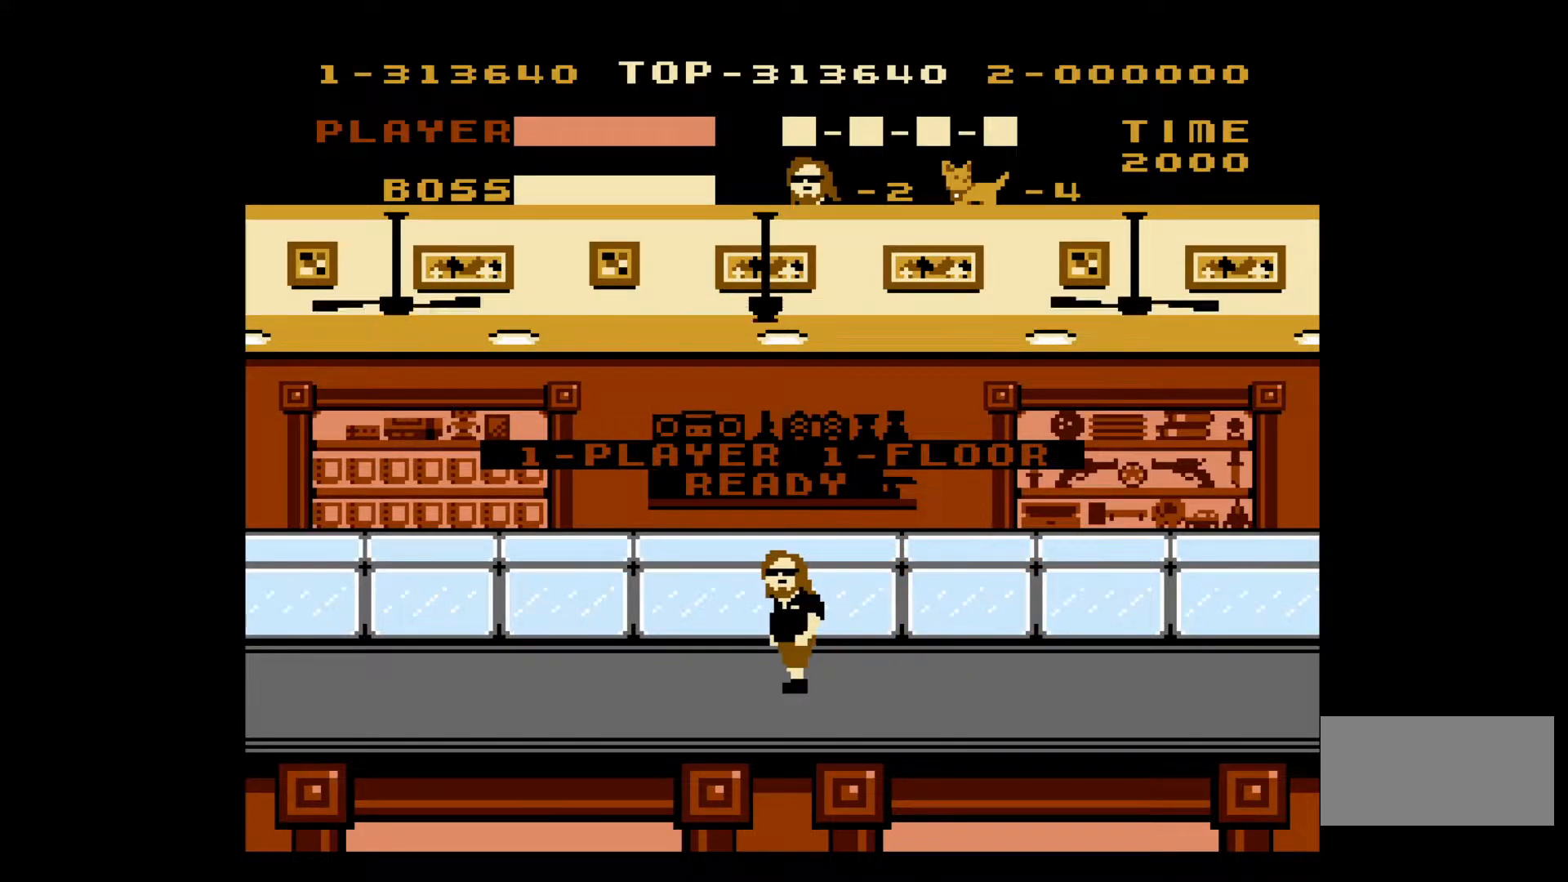
{"buttons": ["DPAD_LEFT"], "events": []}
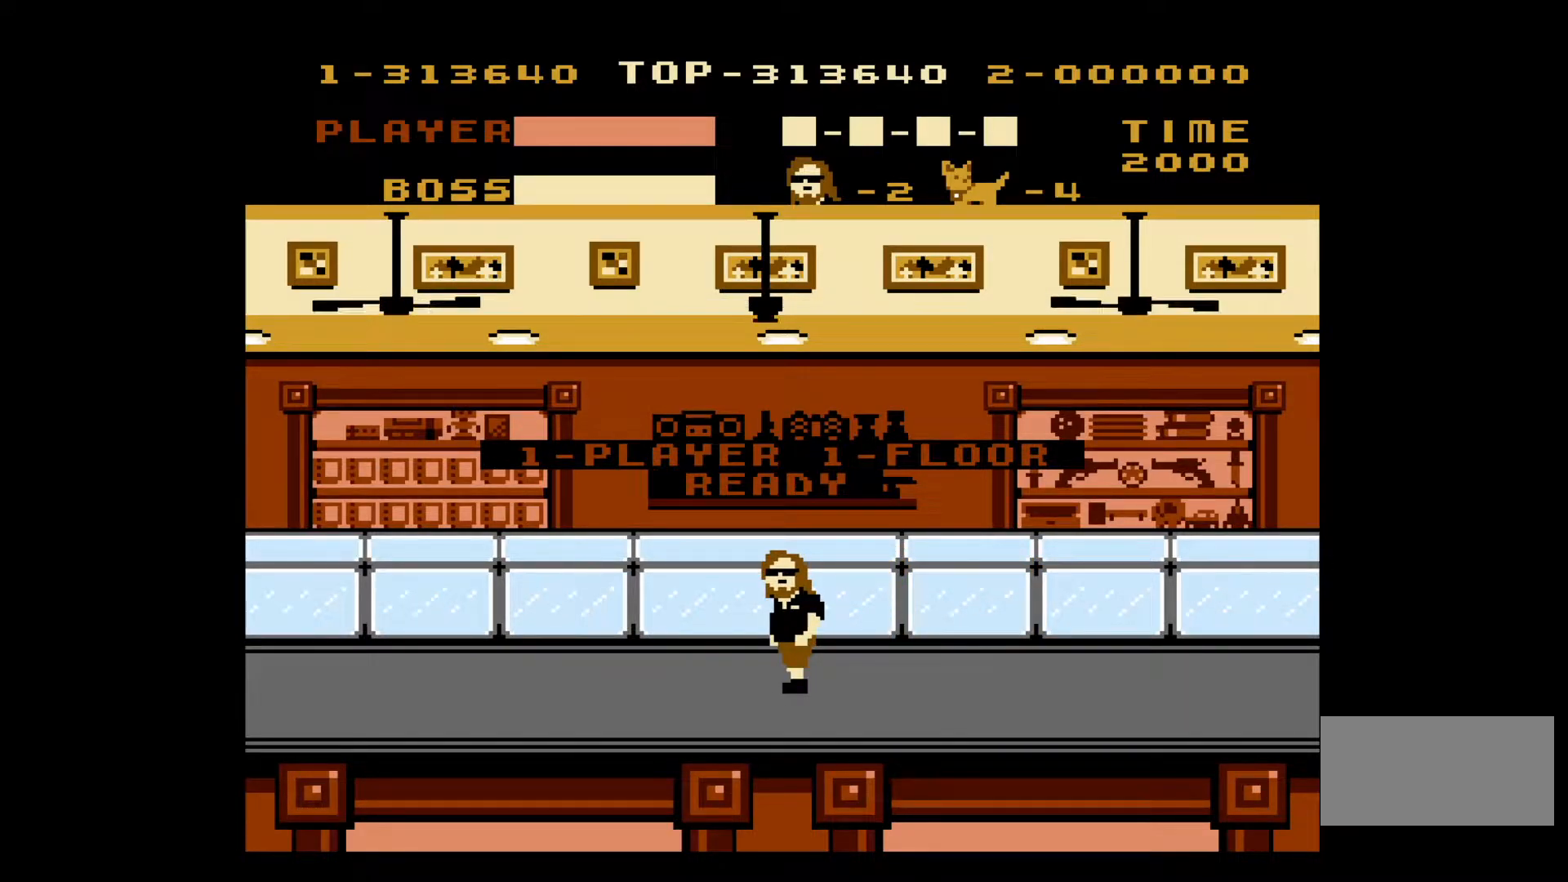
{"buttons": ["DPAD_LEFT"], "events": []}
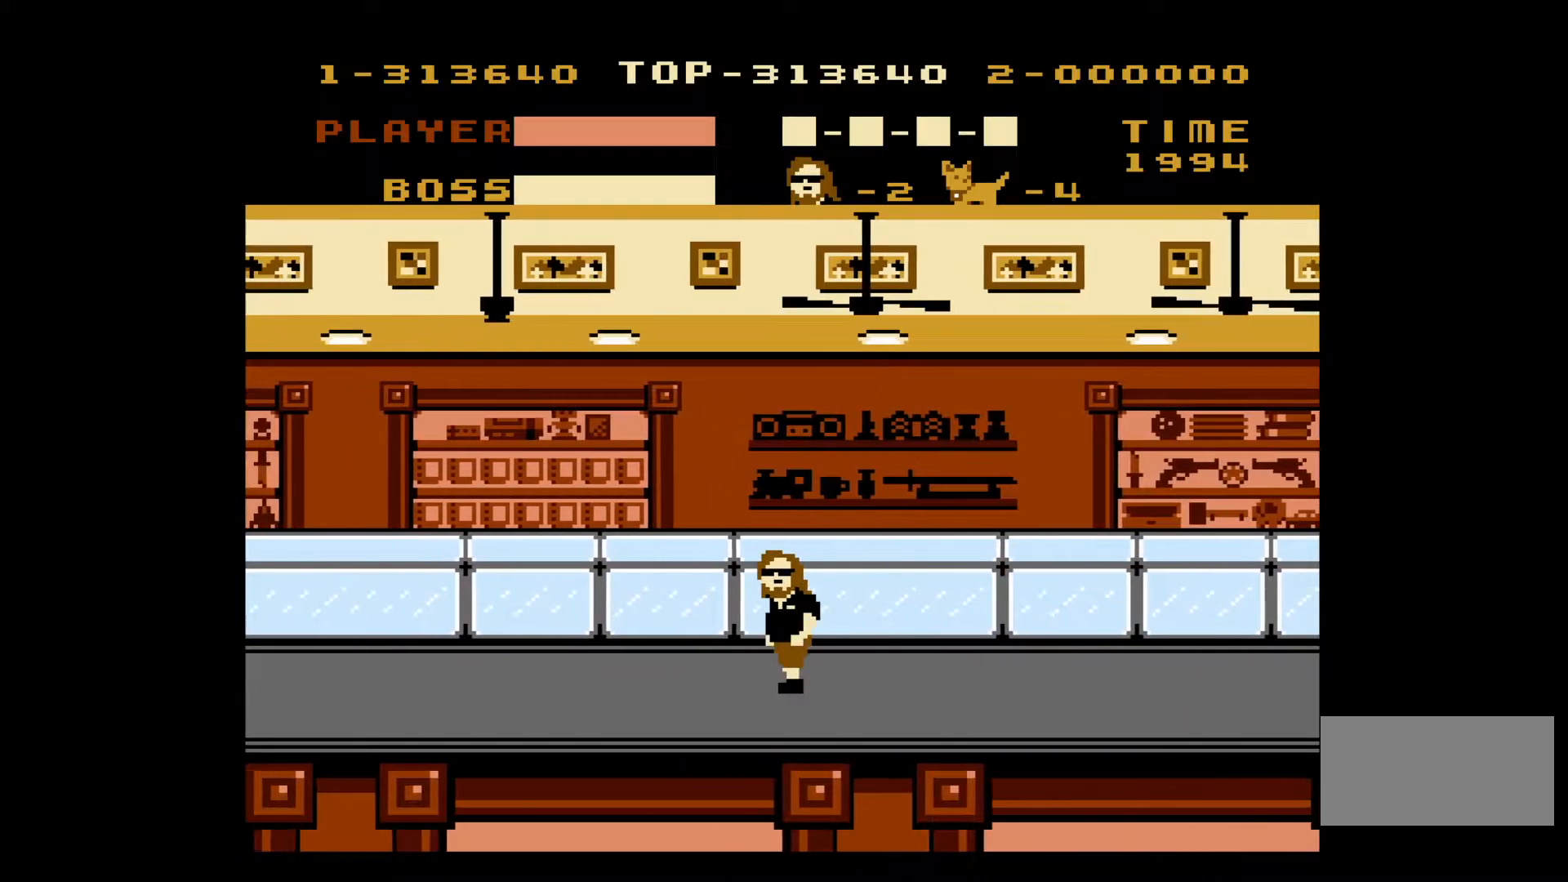
{"buttons": ["DPAD_LEFT"], "events": []}
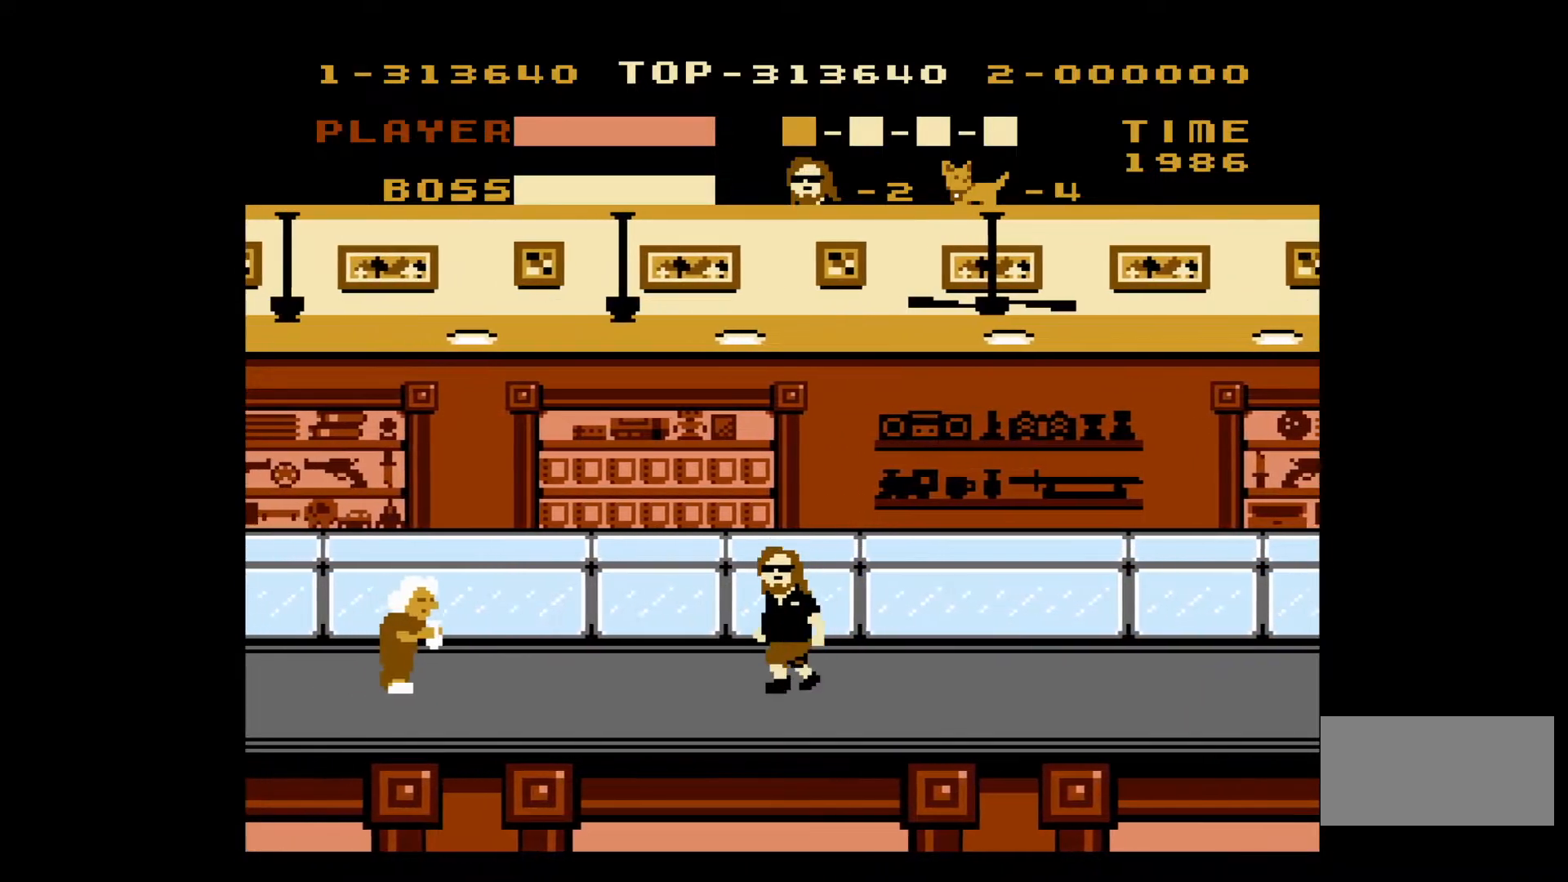
{"buttons": ["DPAD_LEFT"], "events": []}
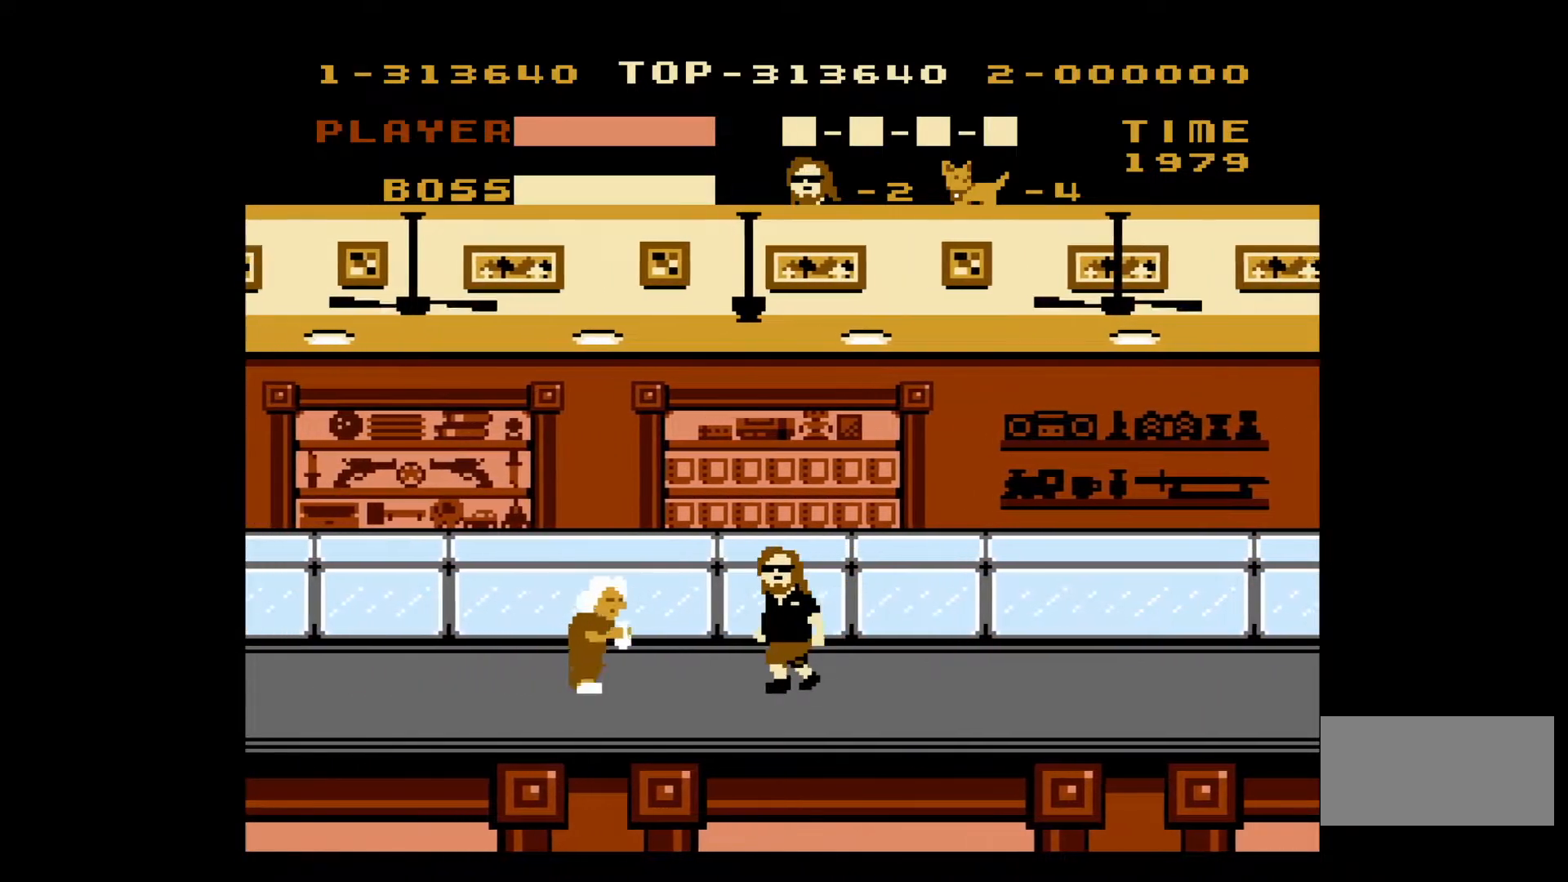
{"buttons": ["DPAD_LEFT"], "events": [[200, "B", "down"], [350, "B", "up"]]}
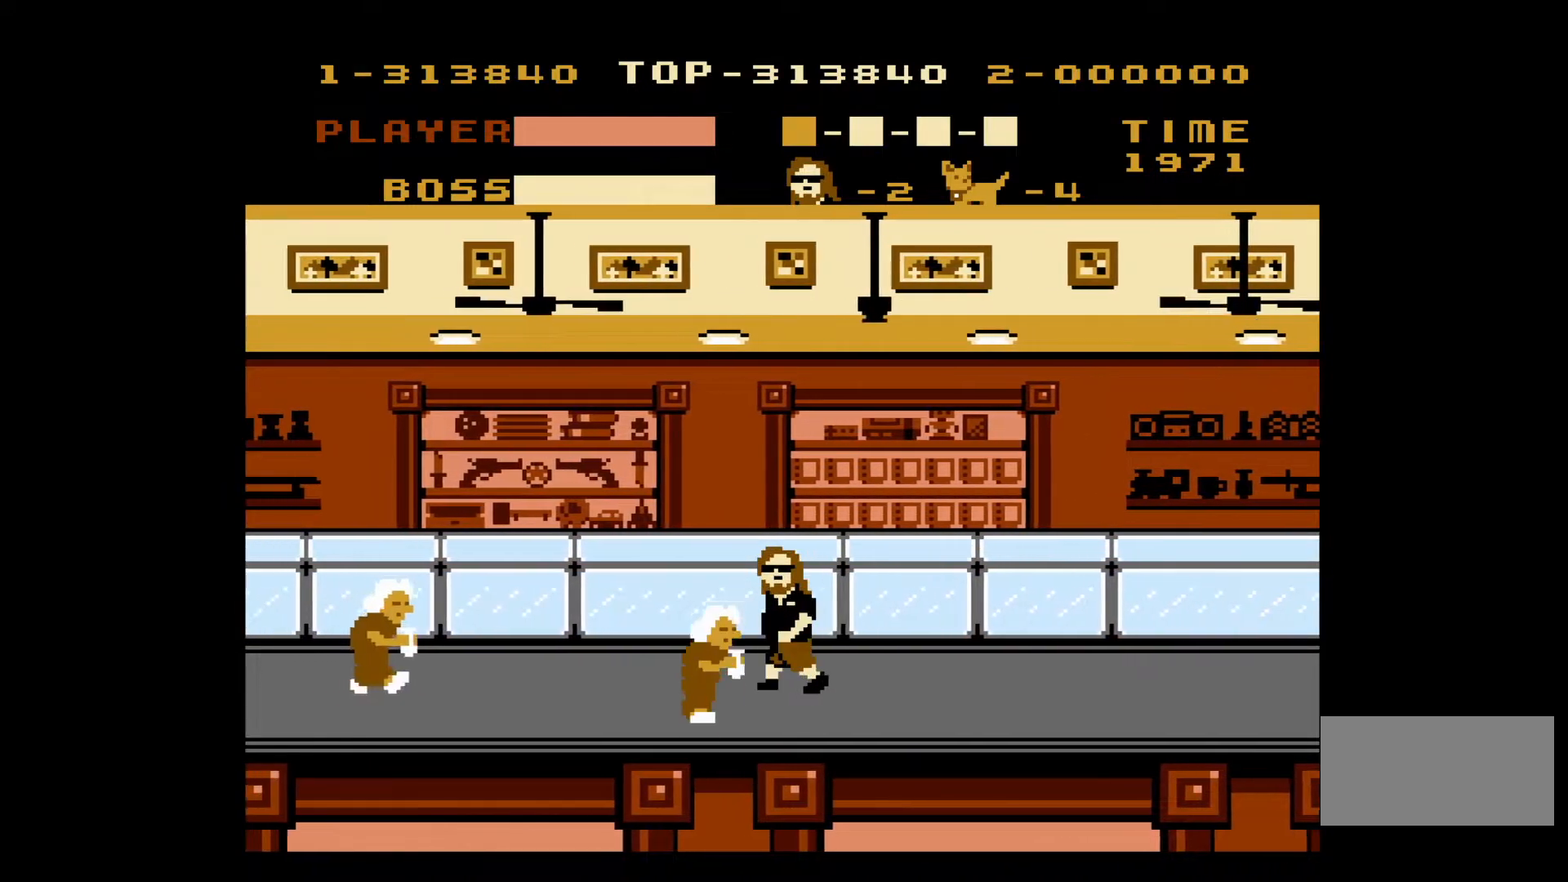
{"buttons": ["DPAD_LEFT"], "events": []}
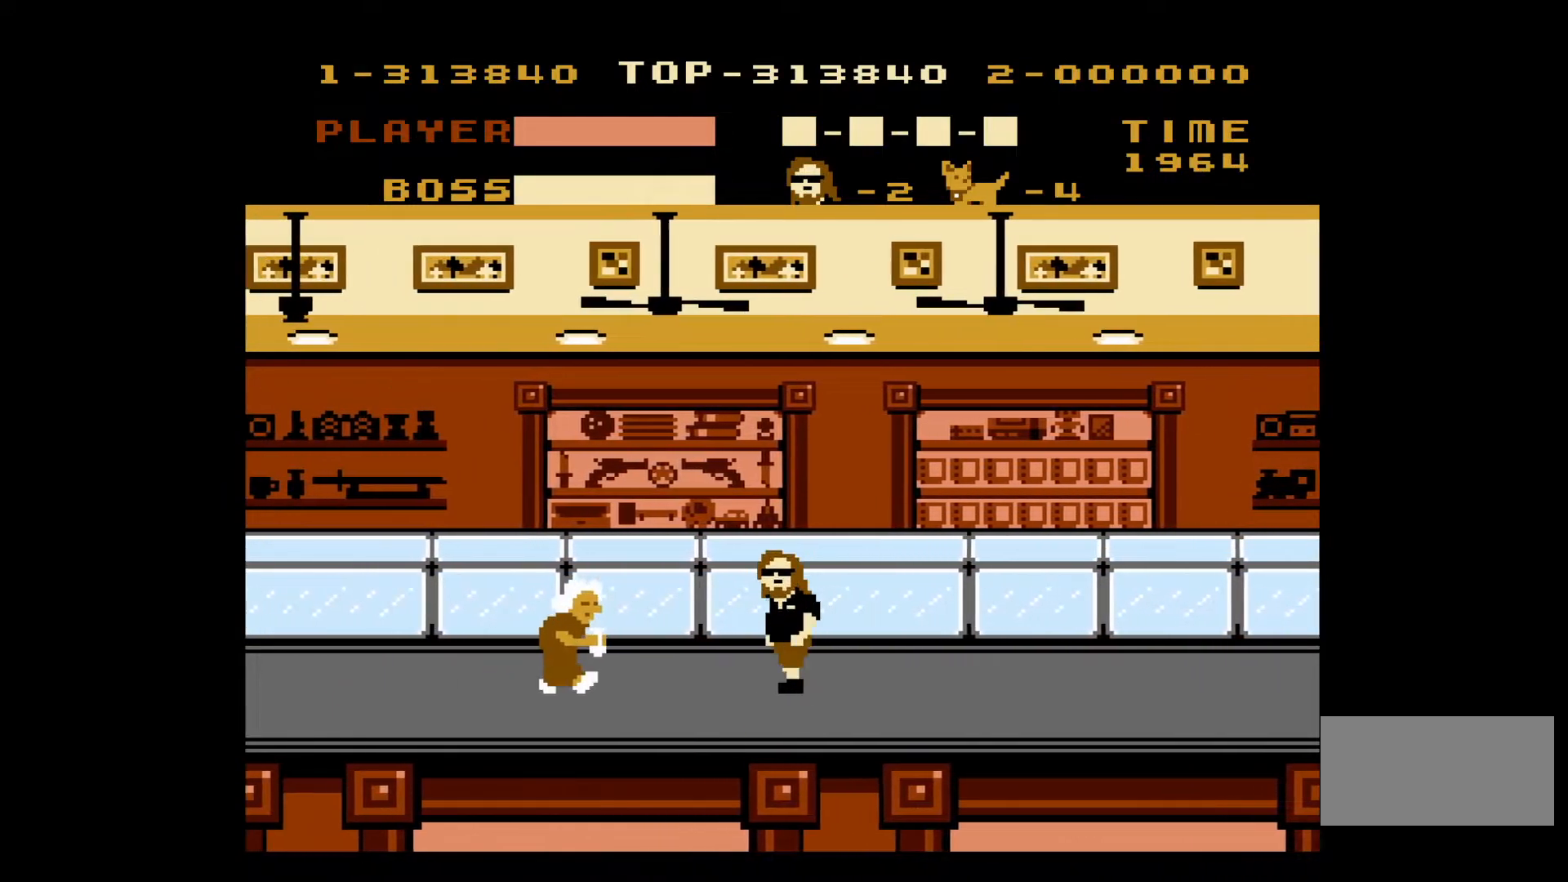
{"buttons": ["DPAD_LEFT"], "events": [[250, "B", "down"], [417, "B", "up"]]}
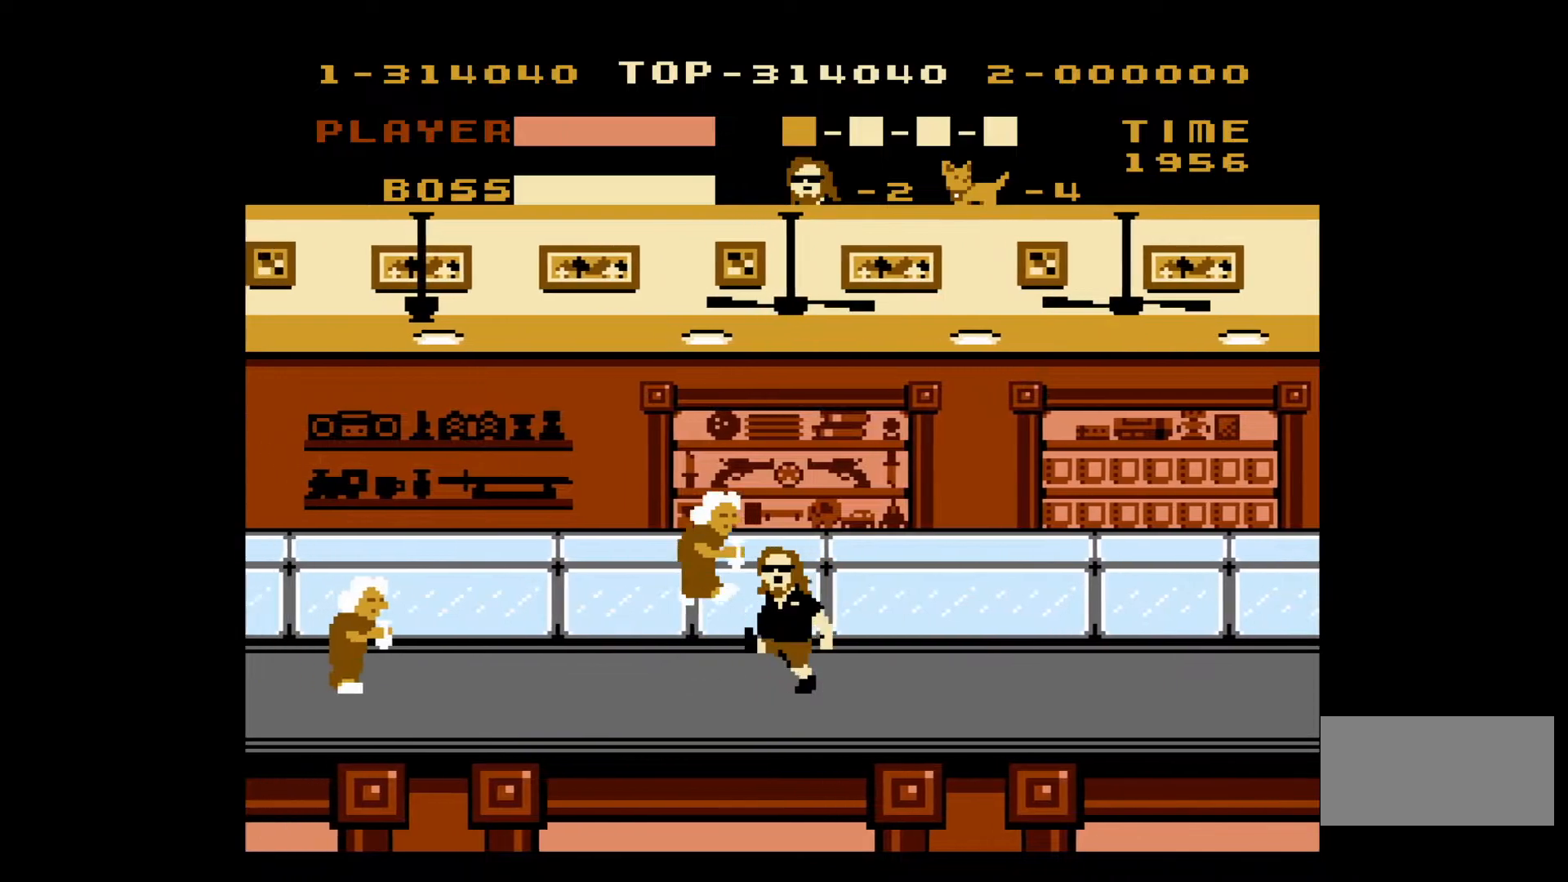
{"buttons": ["DPAD_LEFT"], "events": []}
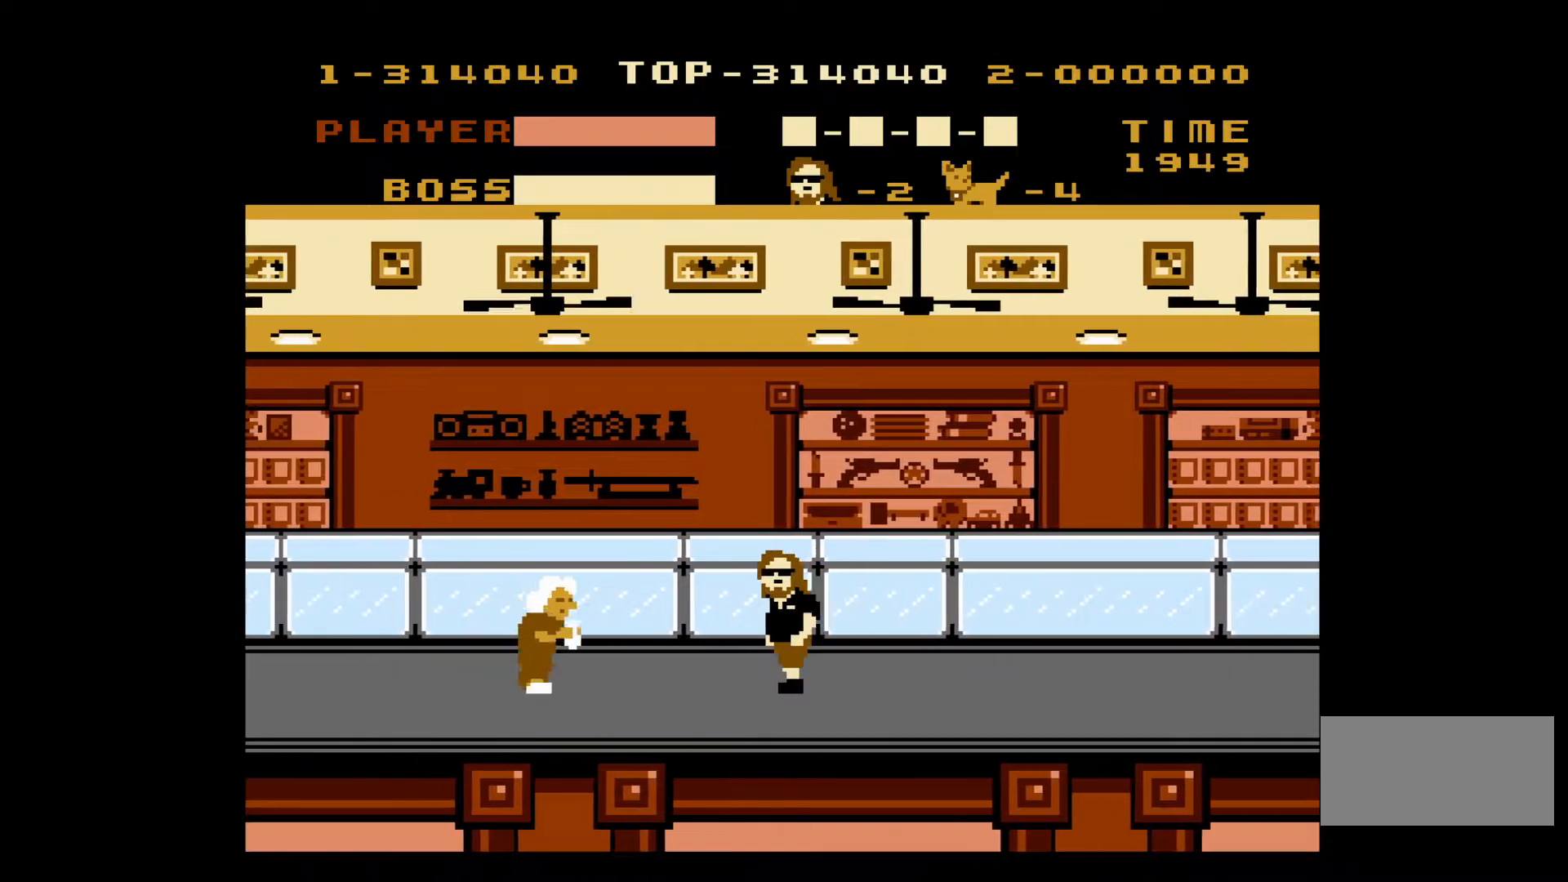
{"buttons": ["DPAD_LEFT"], "events": [[317, "B", "down"], [500, "B", "up"]]}
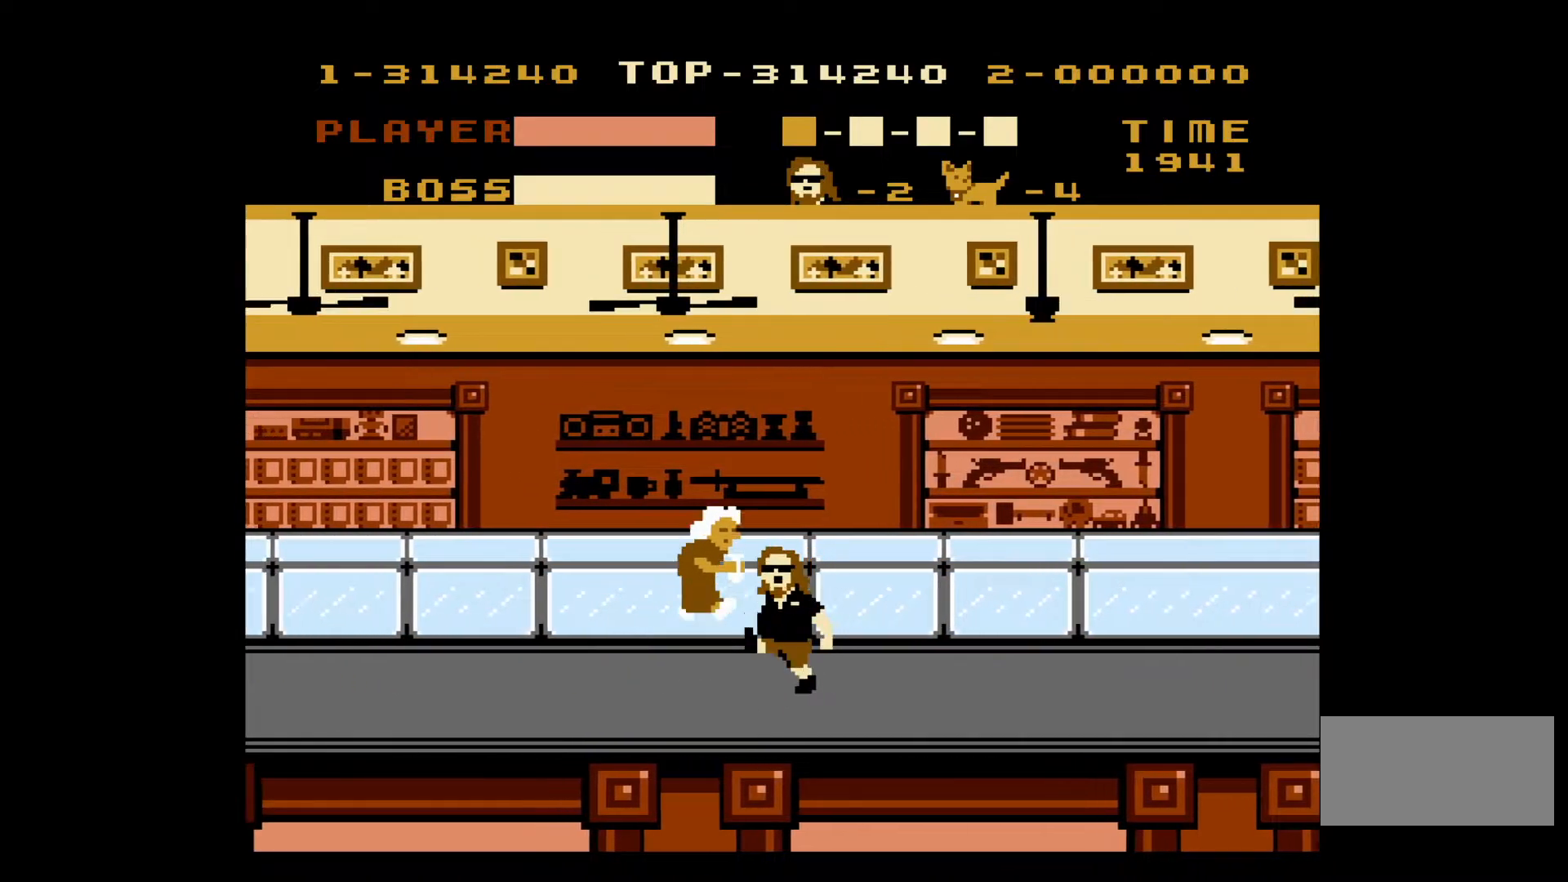
{"buttons": ["DPAD_LEFT"], "events": []}
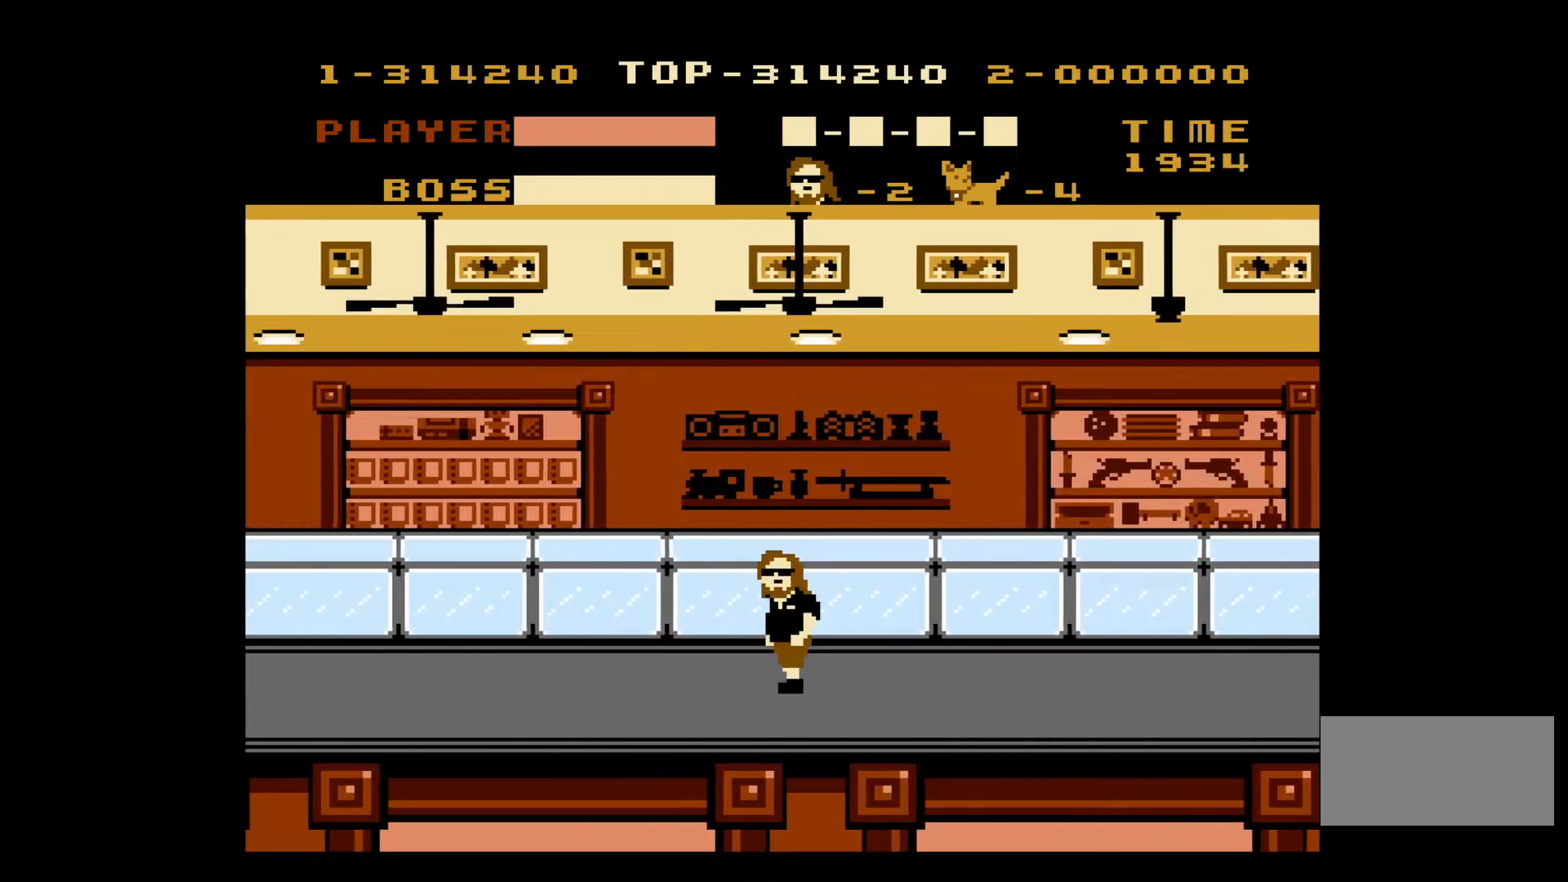
{"buttons": ["DPAD_LEFT"], "events": []}
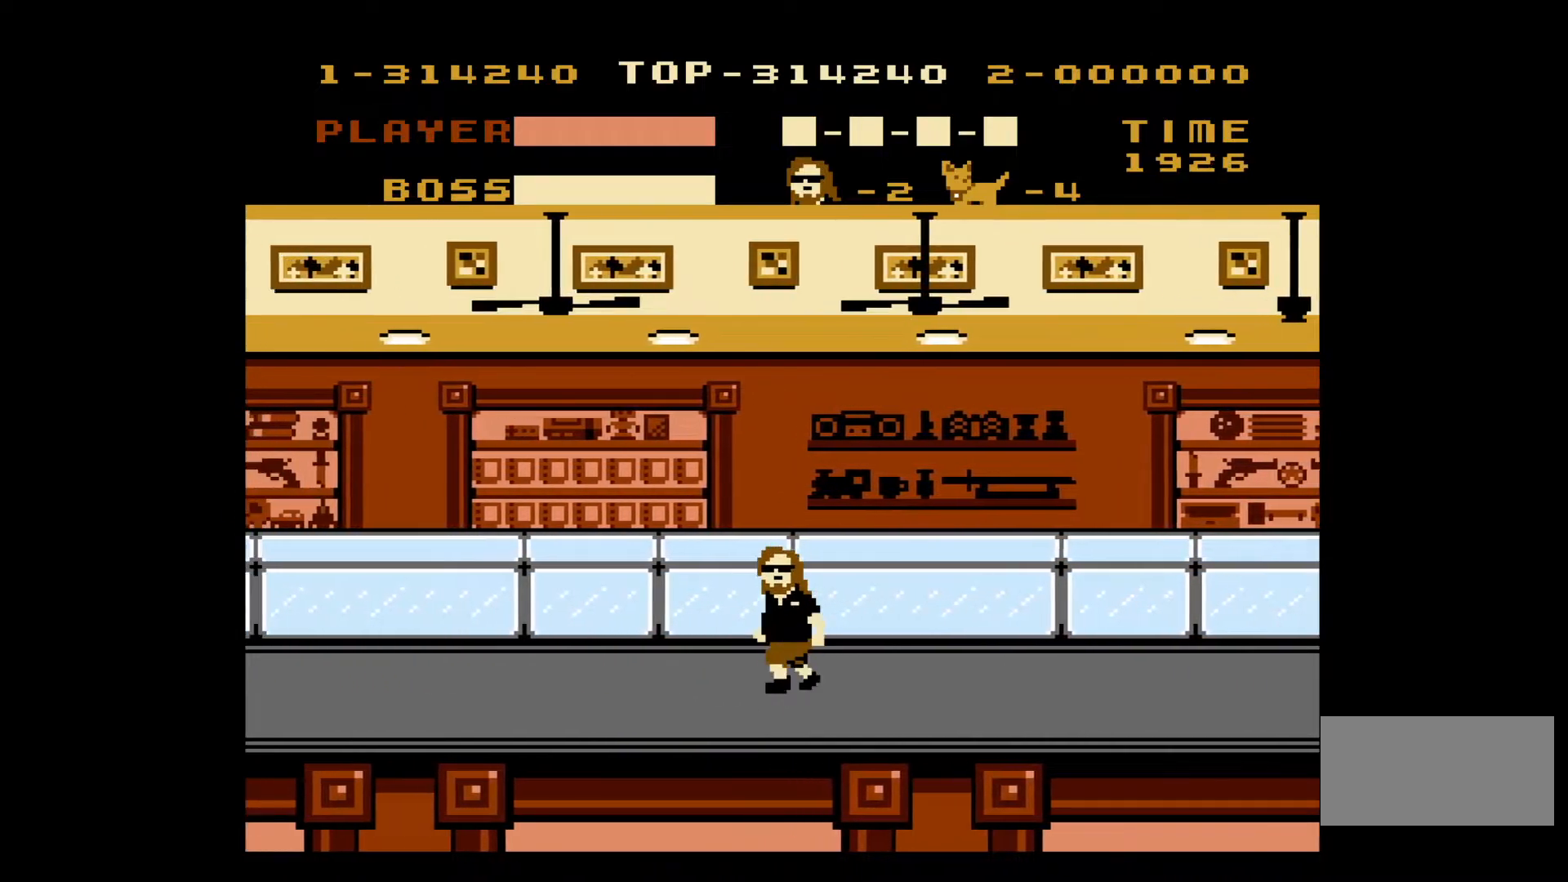
{"buttons": ["DPAD_LEFT"], "events": []}
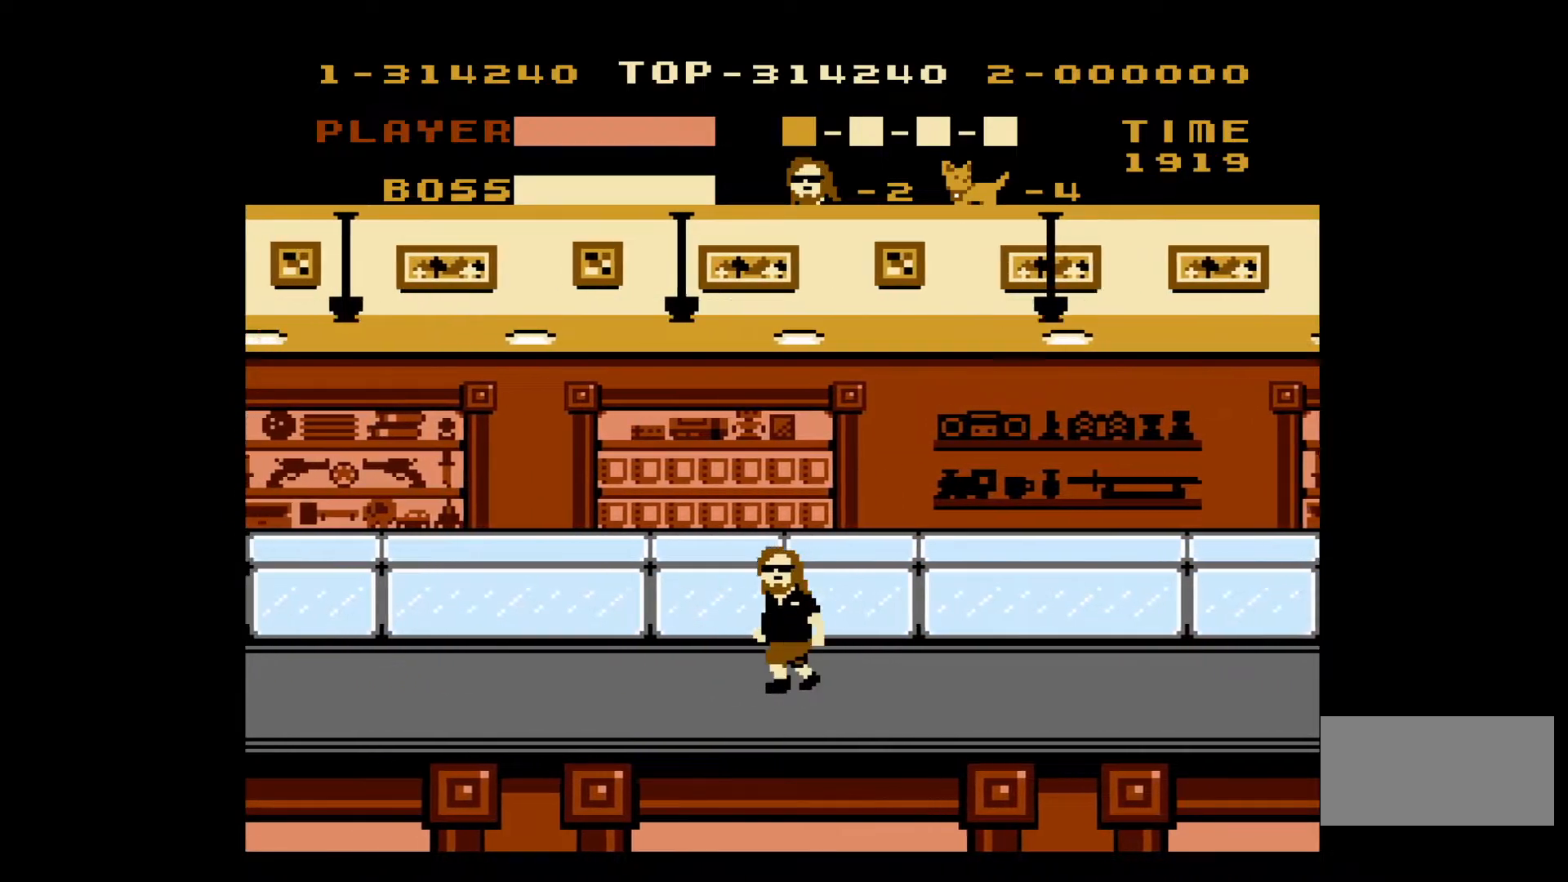
{"buttons": ["DPAD_LEFT"], "events": []}
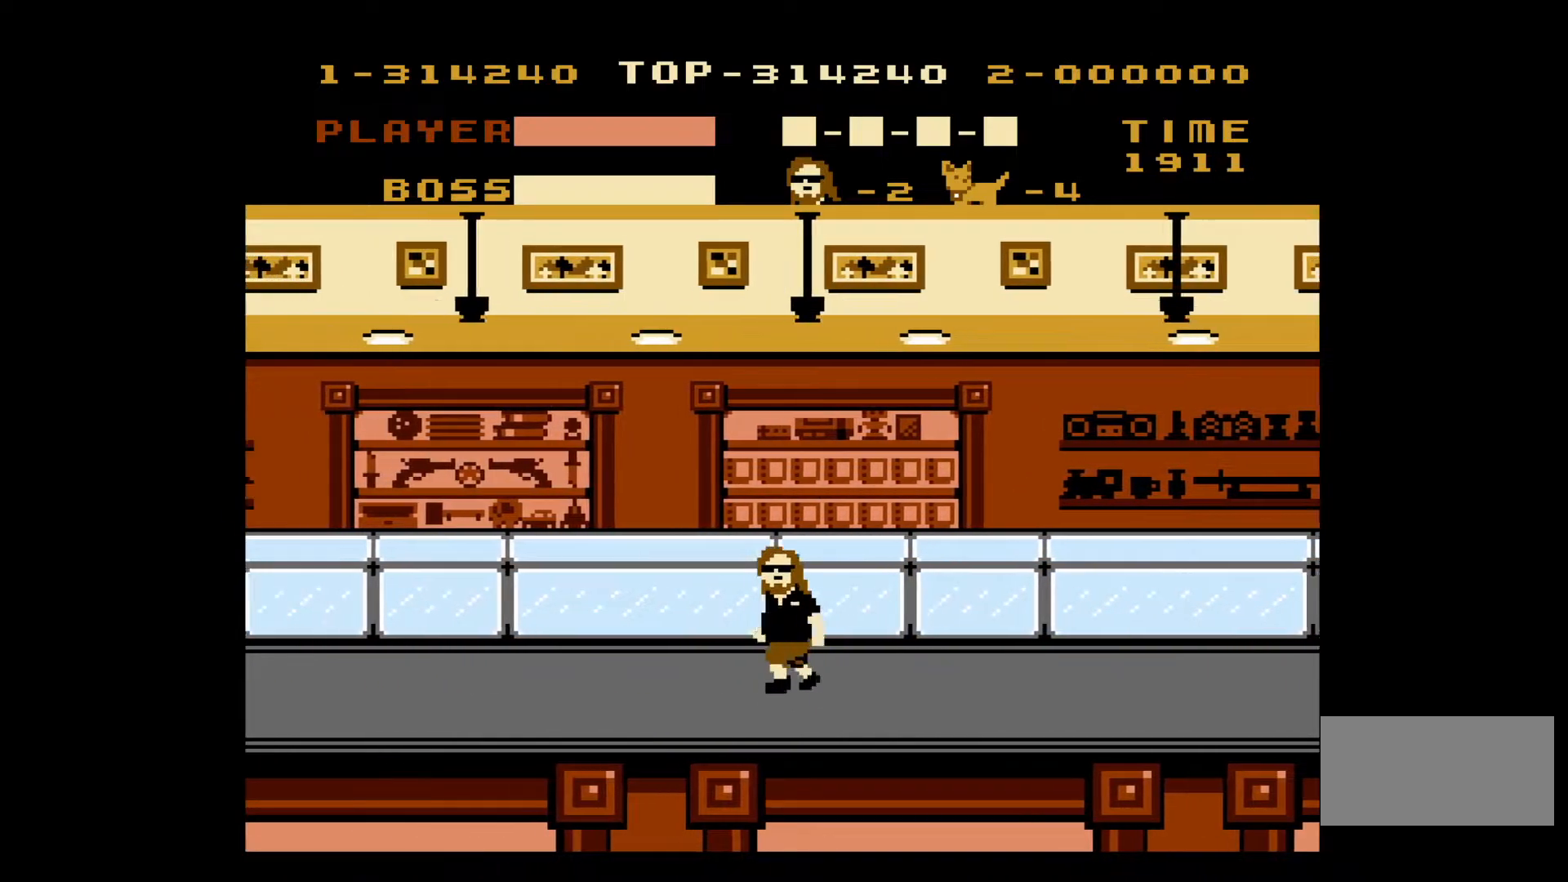
{"buttons": ["DPAD_LEFT"], "events": []}
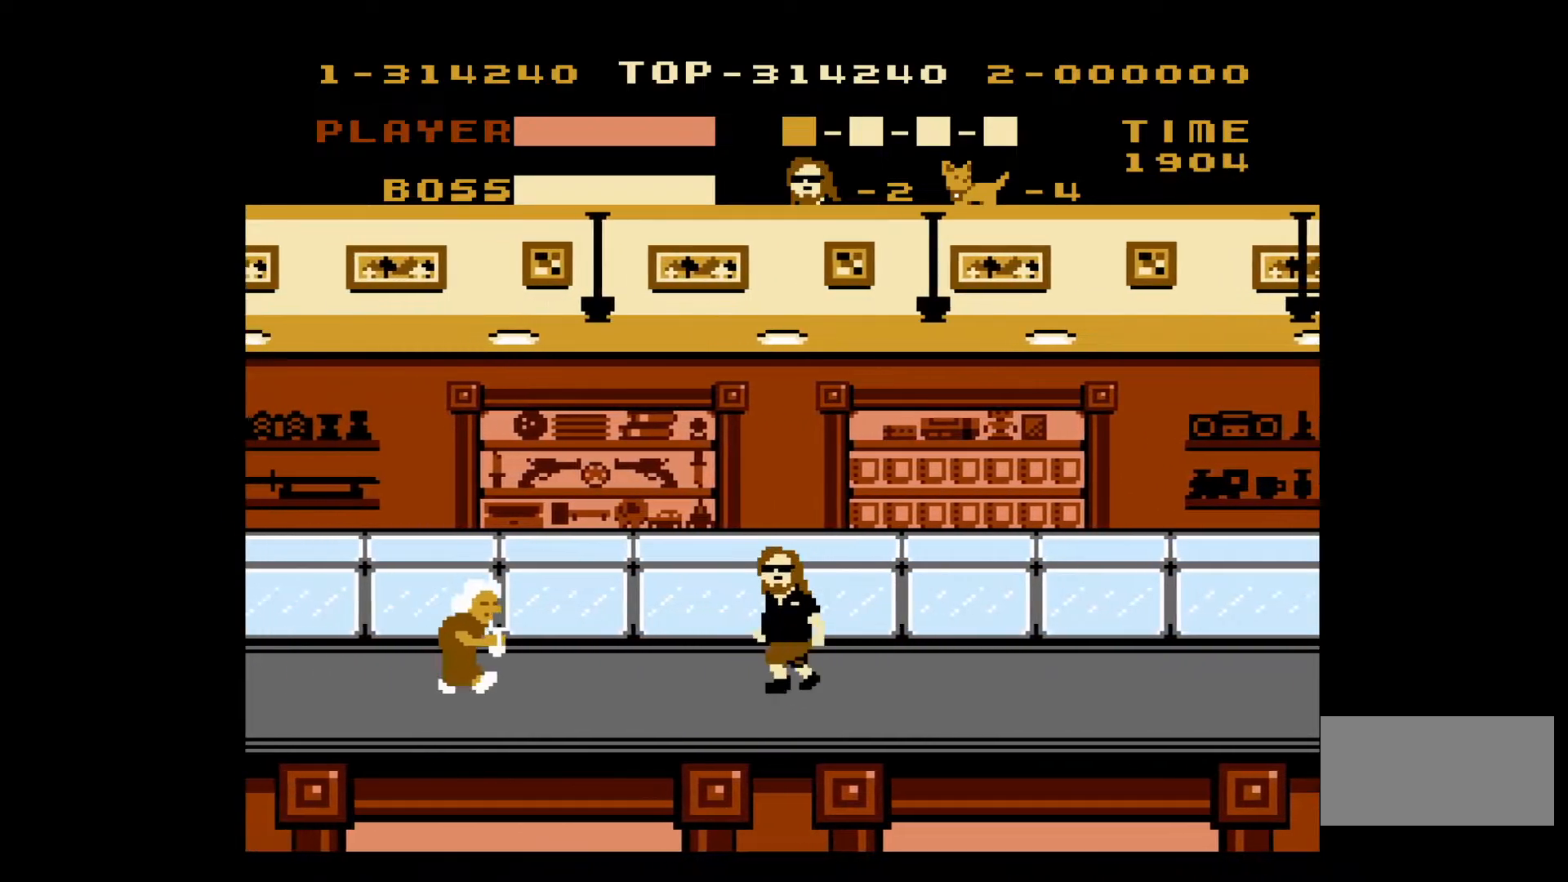
{"buttons": ["B", "DPAD_LEFT"], "events": [[450, "B", "down"]]}
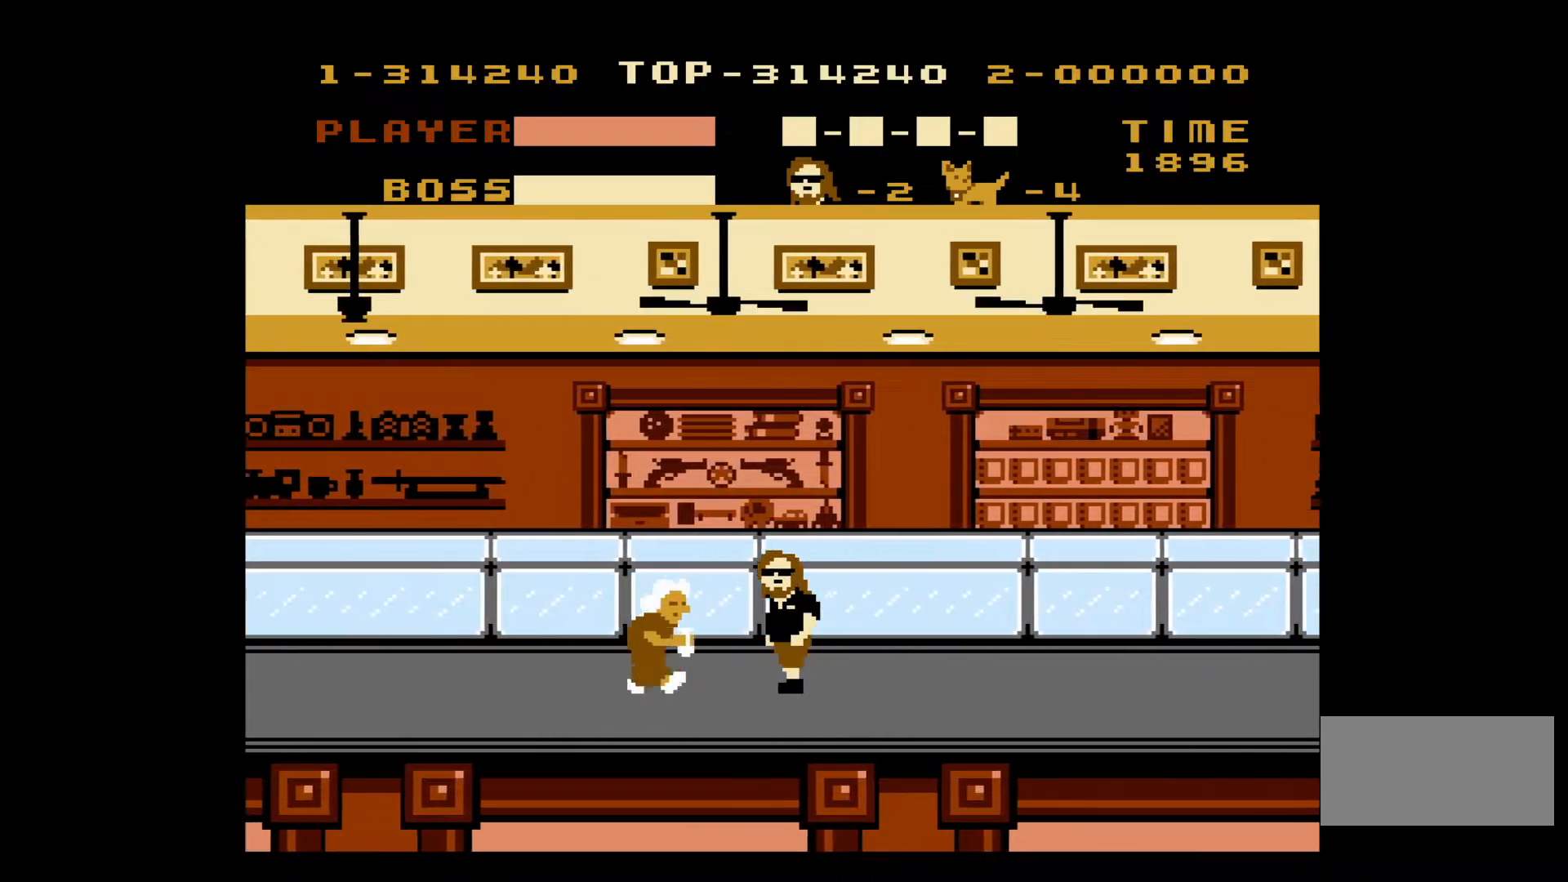
{"buttons": ["DPAD_LEFT"], "events": [[150, "B", "up"]]}
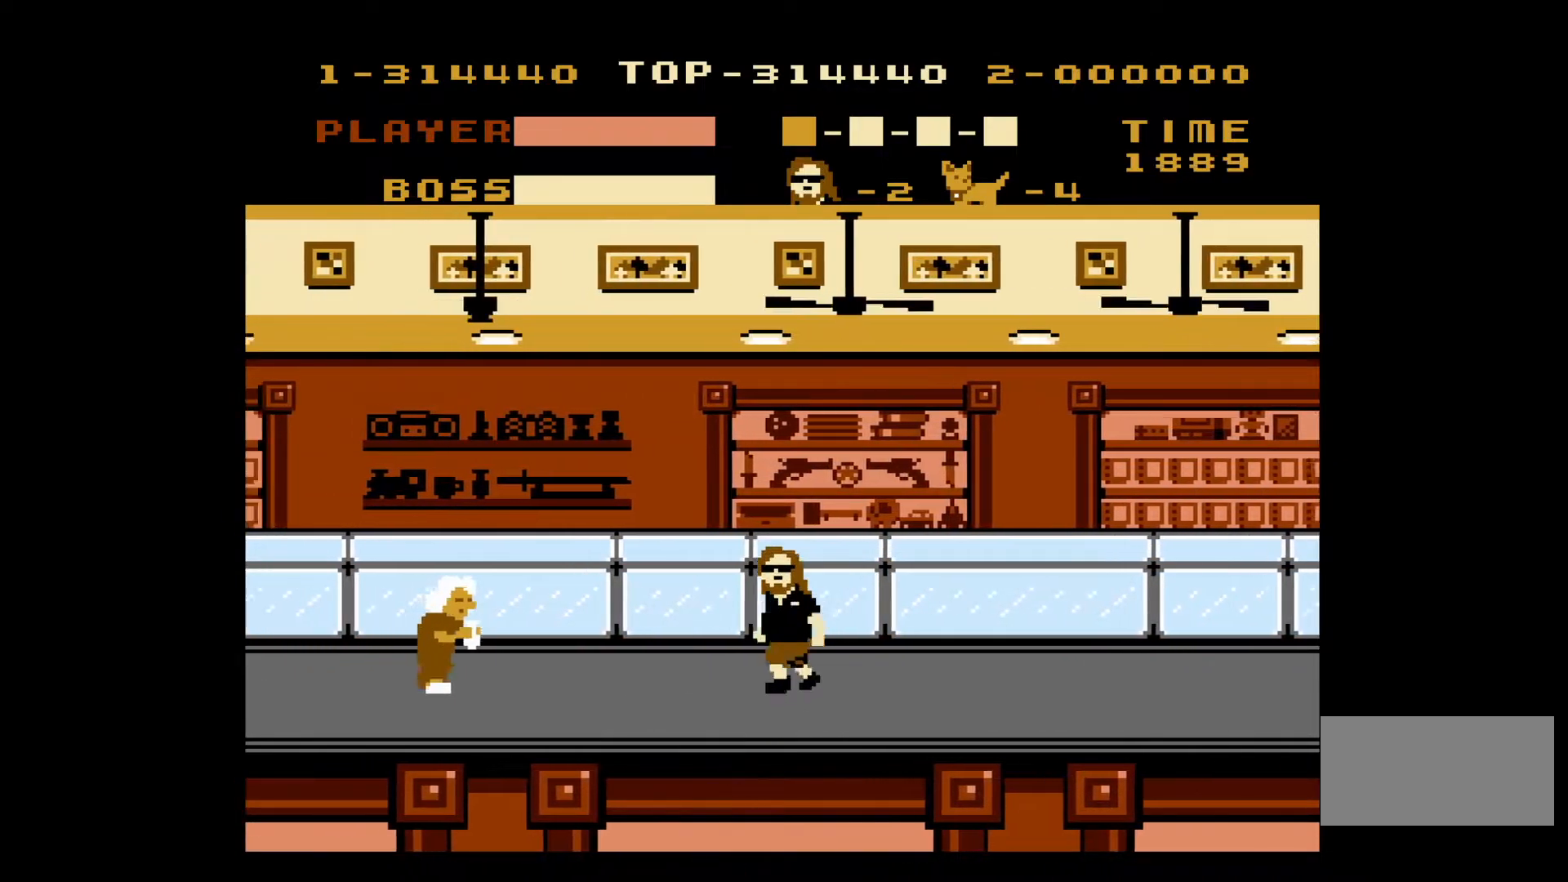
{"buttons": ["DPAD_LEFT"], "events": []}
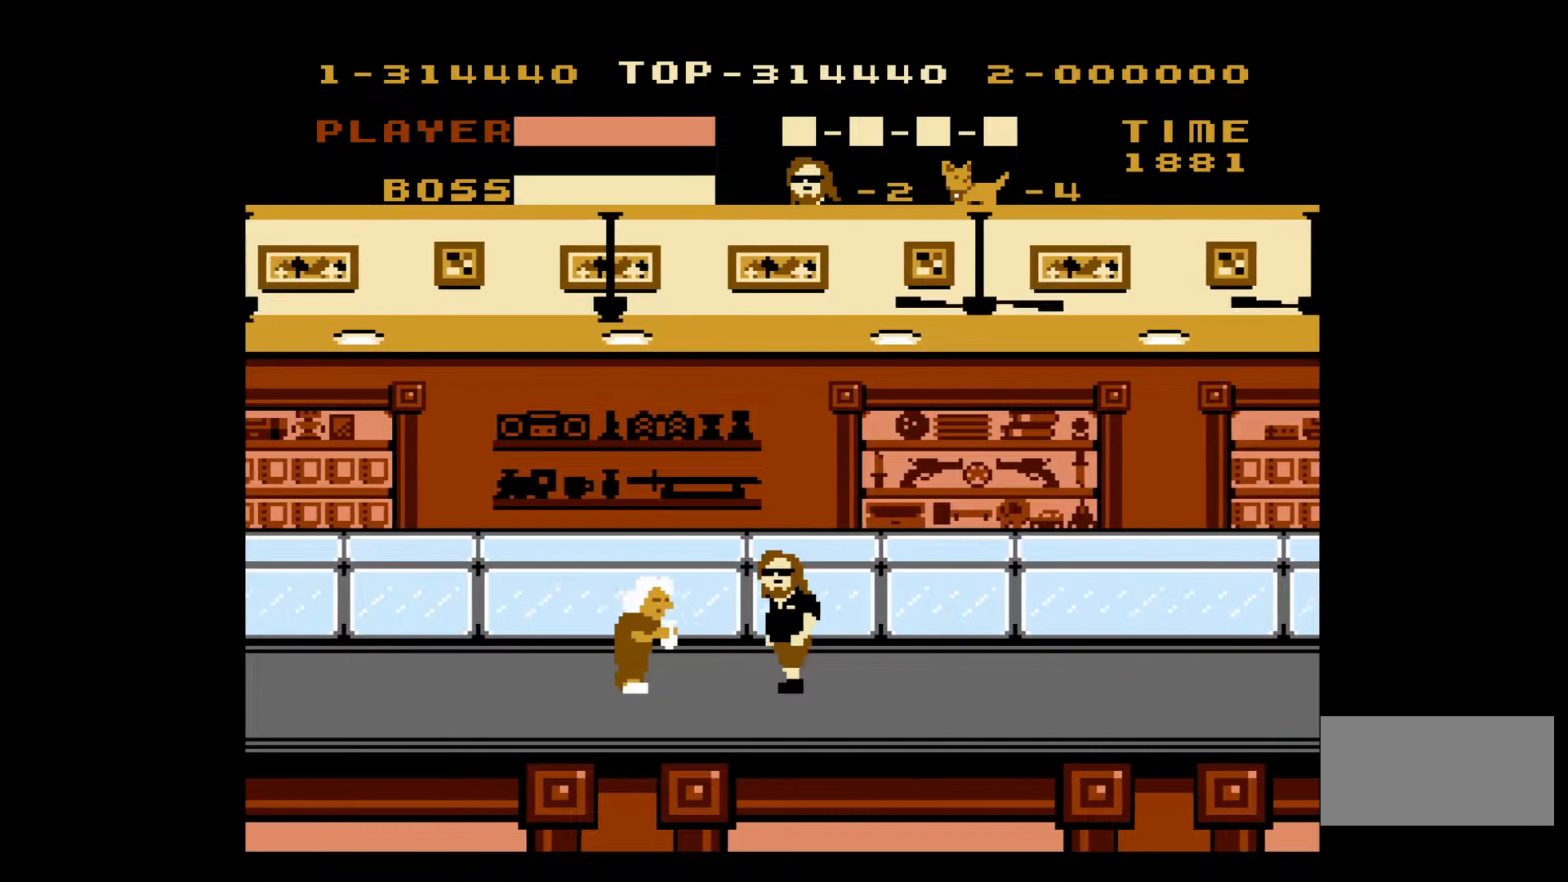
{"buttons": ["DPAD_LEFT"], "events": [[83, "B", "down"], [250, "B", "up"]]}
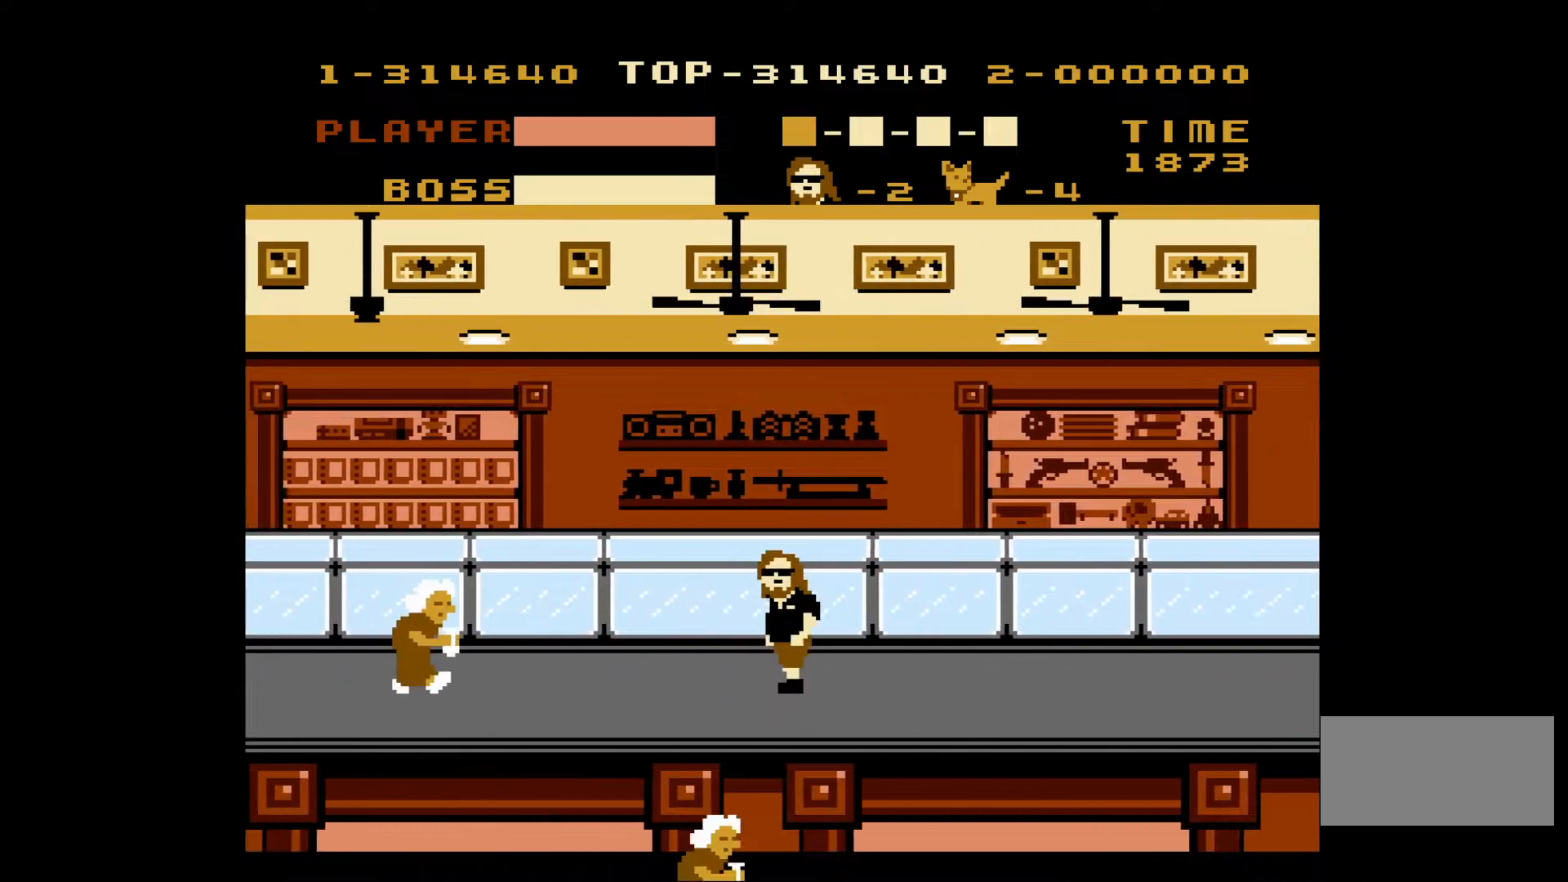
{"buttons": ["DPAD_LEFT"], "events": []}
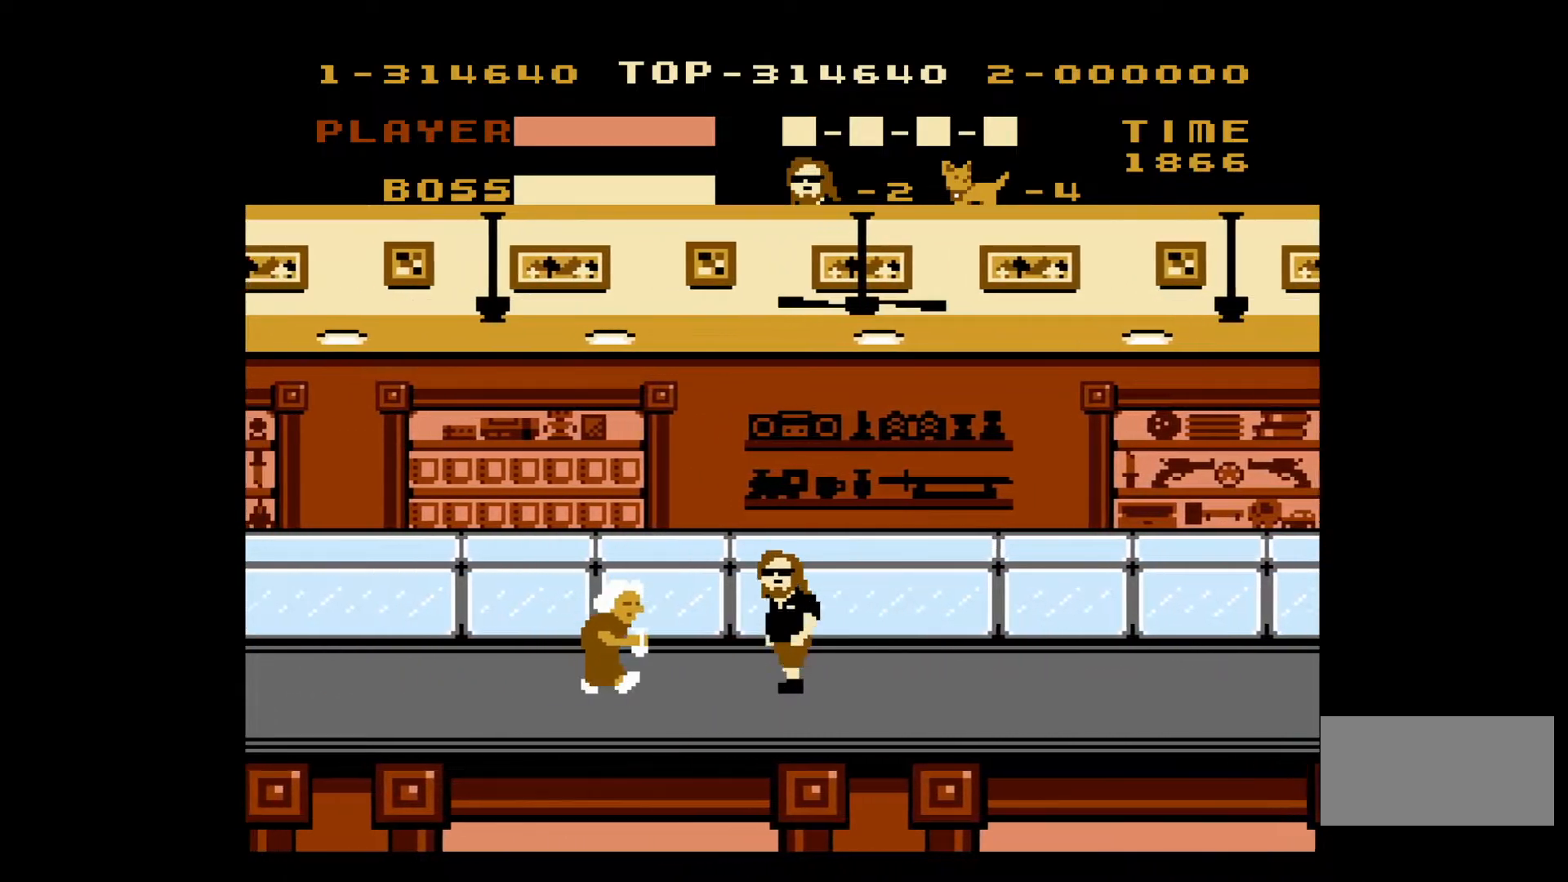
{"buttons": ["DPAD_LEFT"], "events": [[150, "B", "down"], [317, "B", "up"]]}
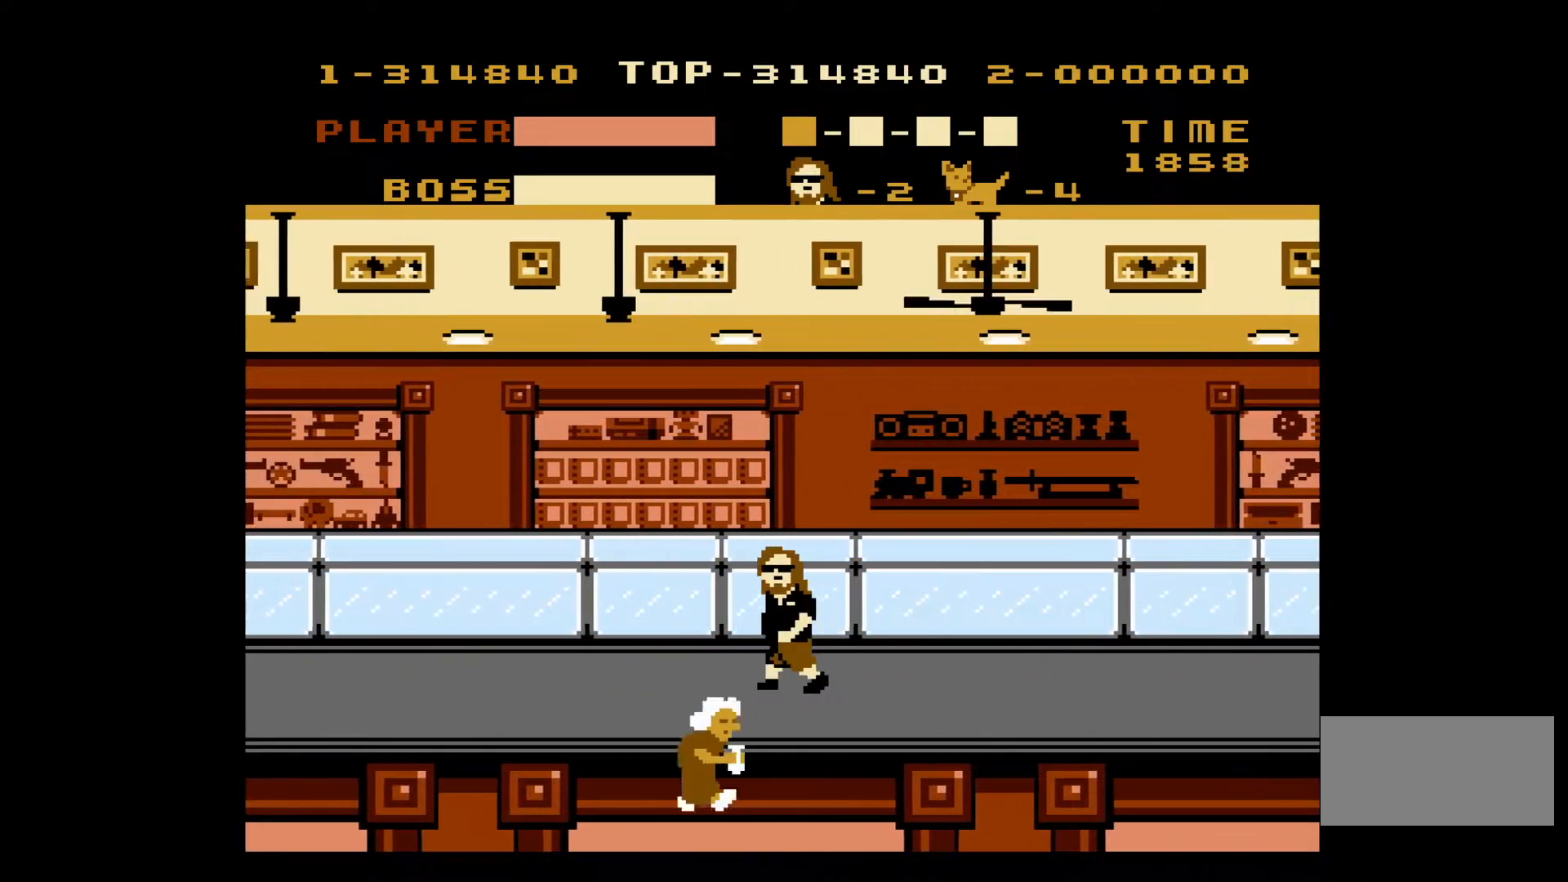
{"buttons": ["DPAD_LEFT"], "events": []}
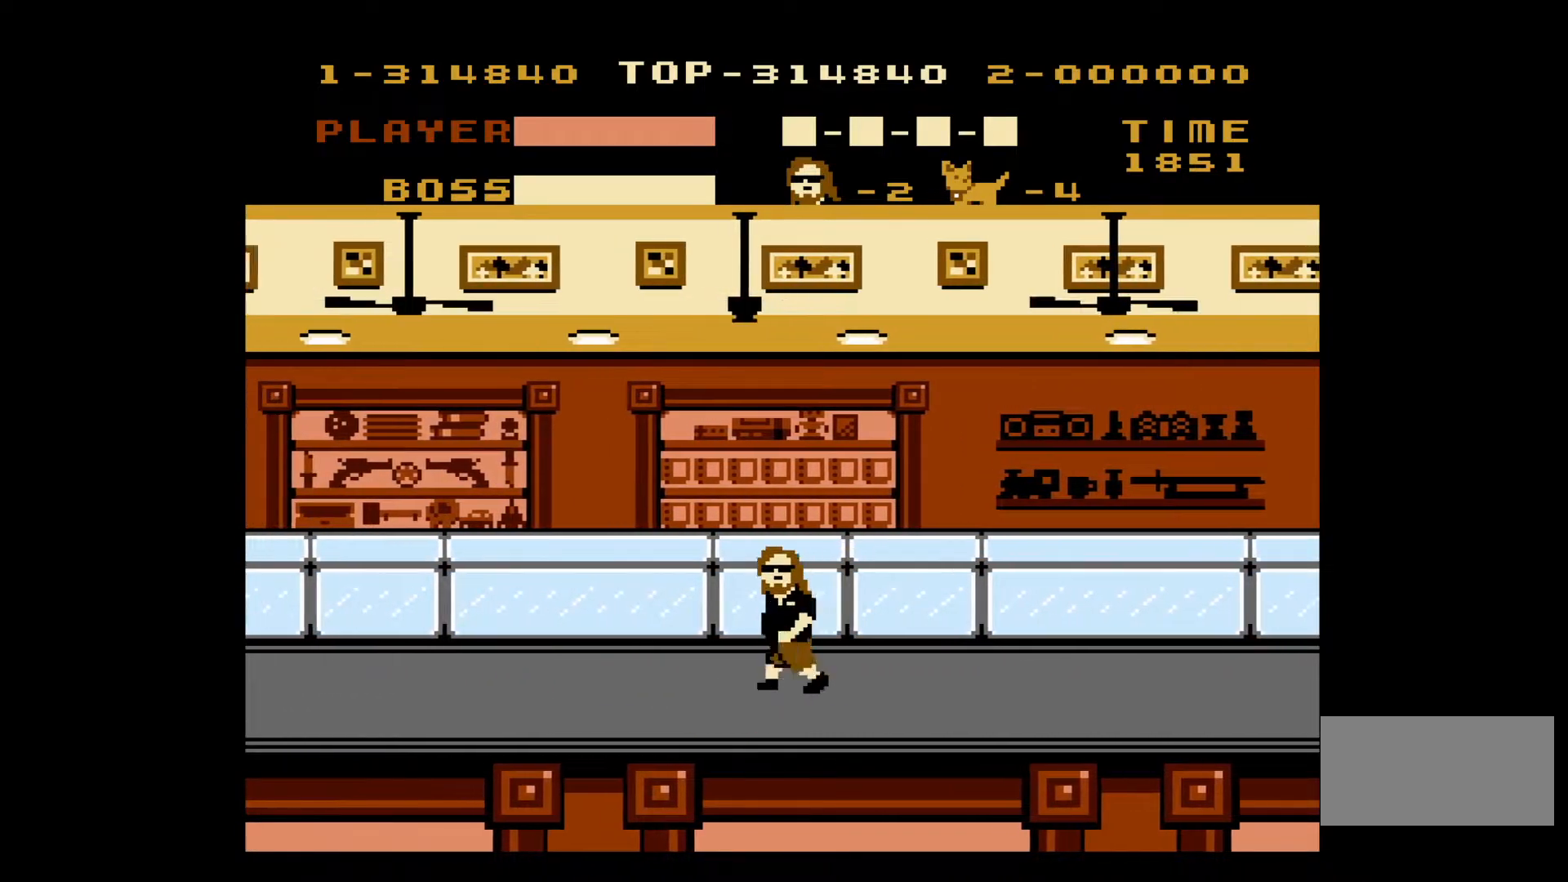
{"buttons": ["DPAD_LEFT"], "events": []}
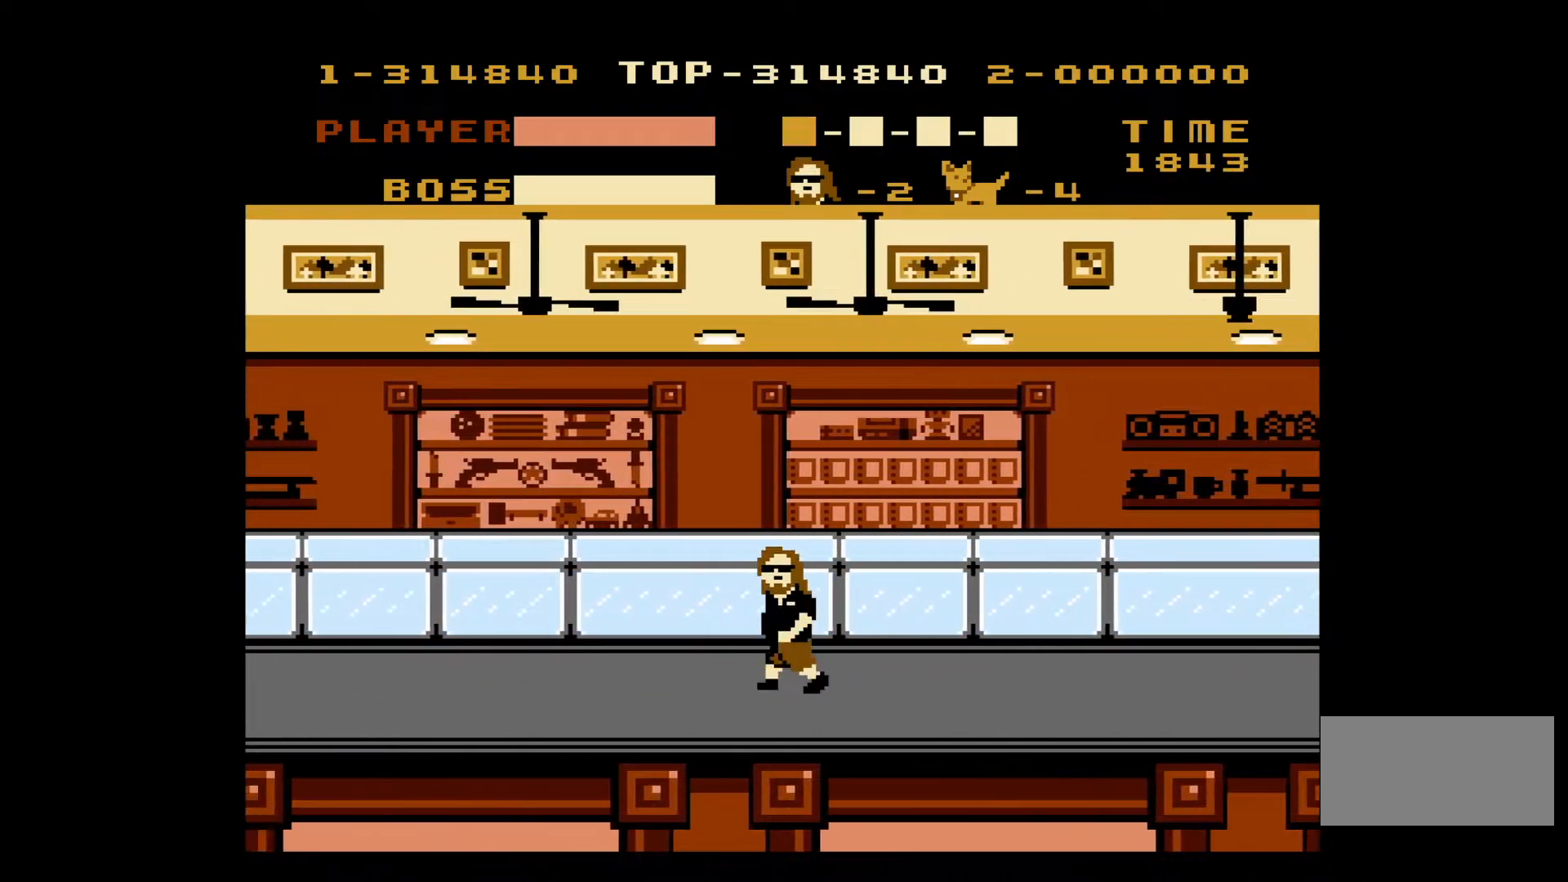
{"buttons": ["DPAD_LEFT"], "events": []}
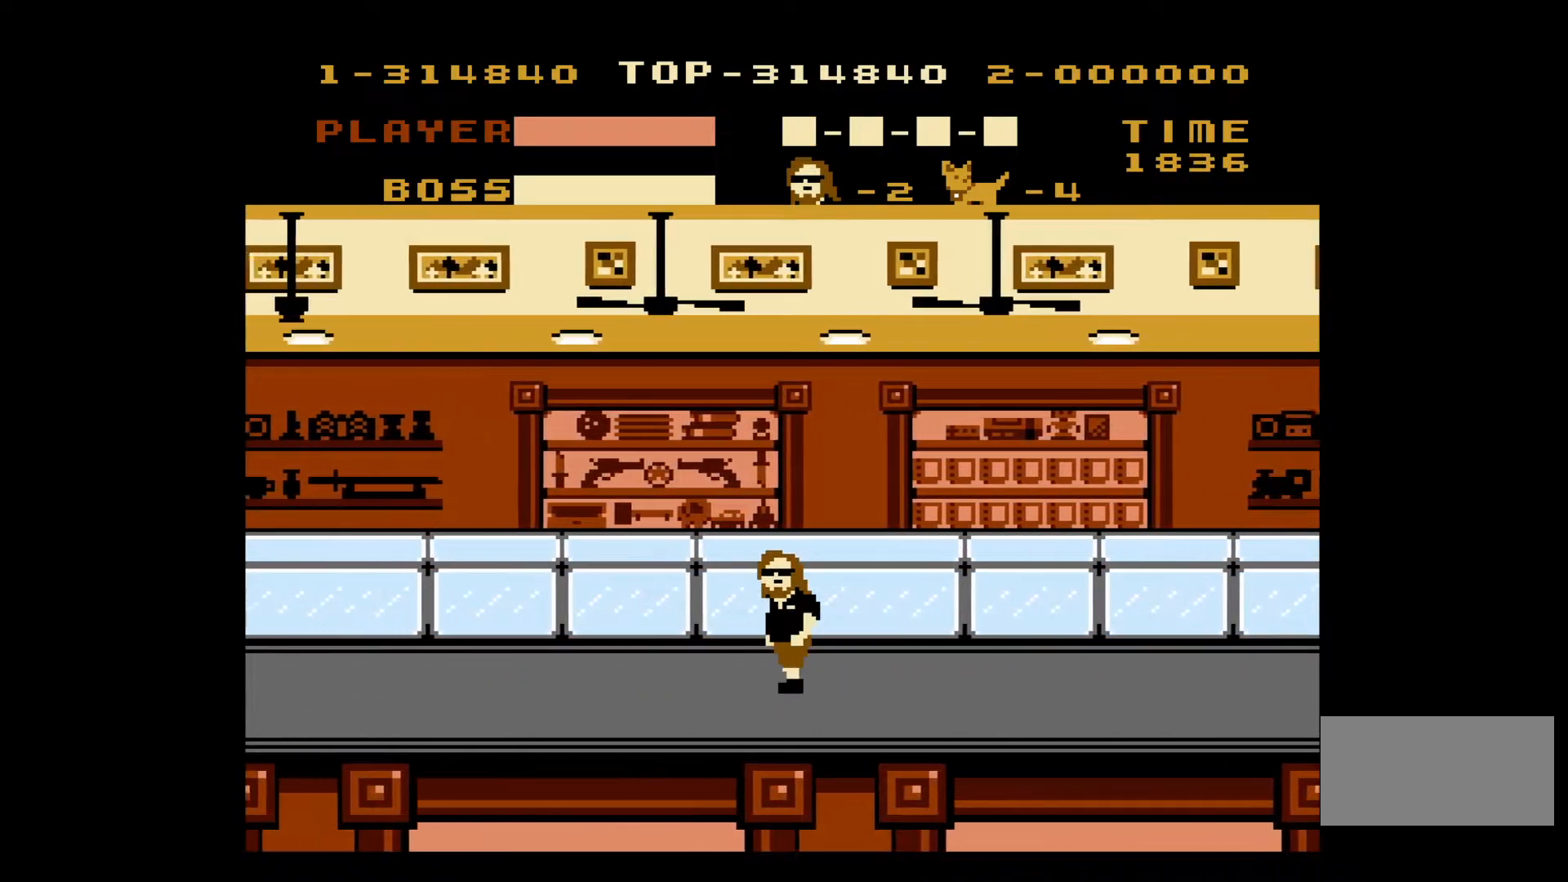
{"buttons": ["DPAD_LEFT"], "events": []}
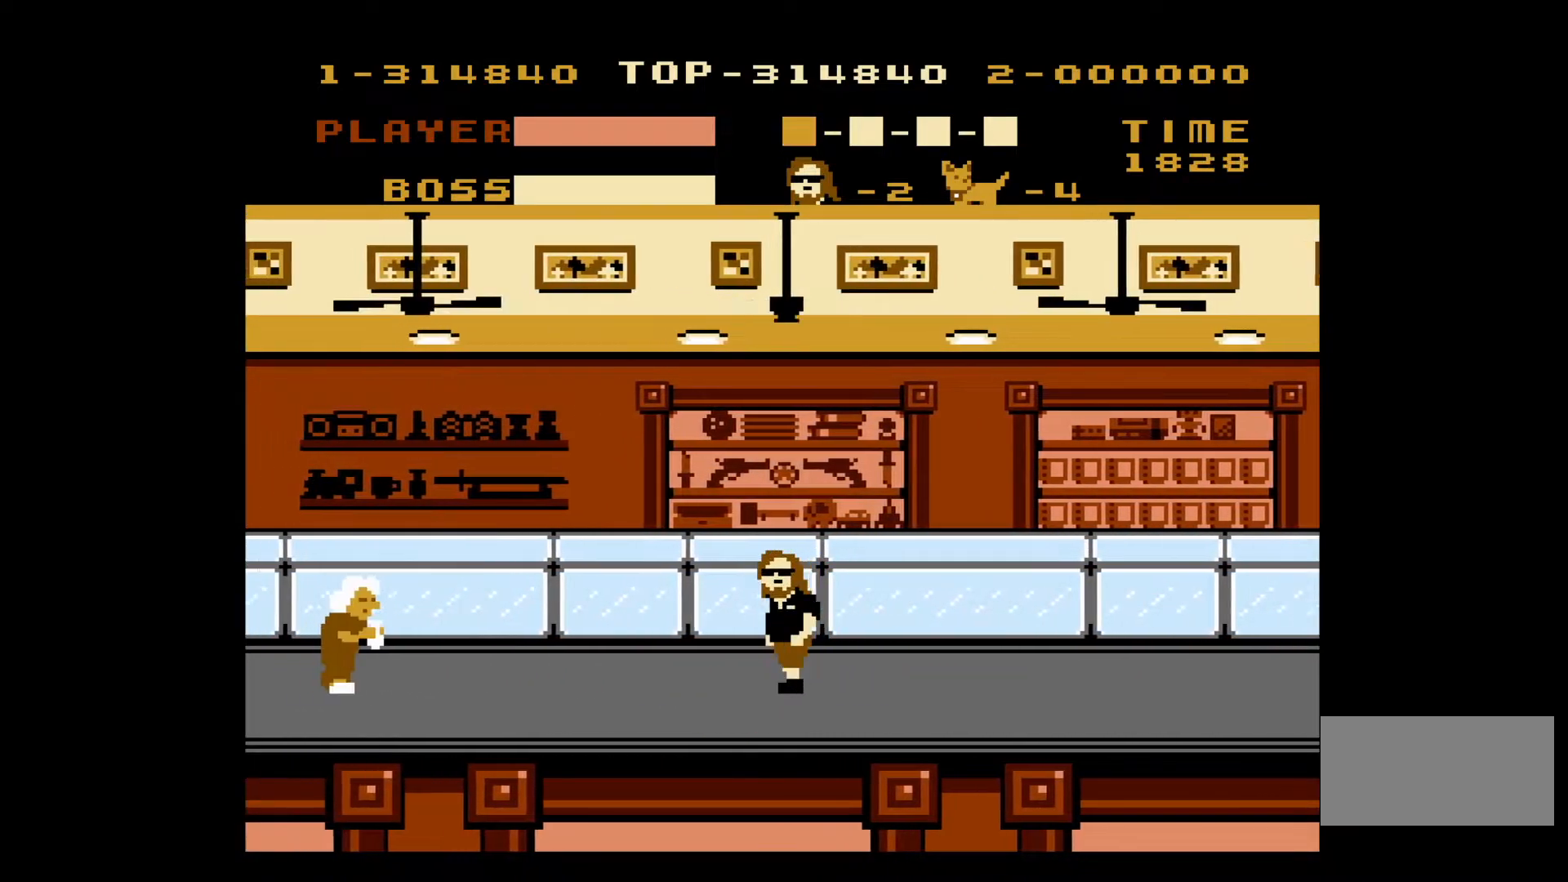
{"buttons": ["DPAD_LEFT"], "events": []}
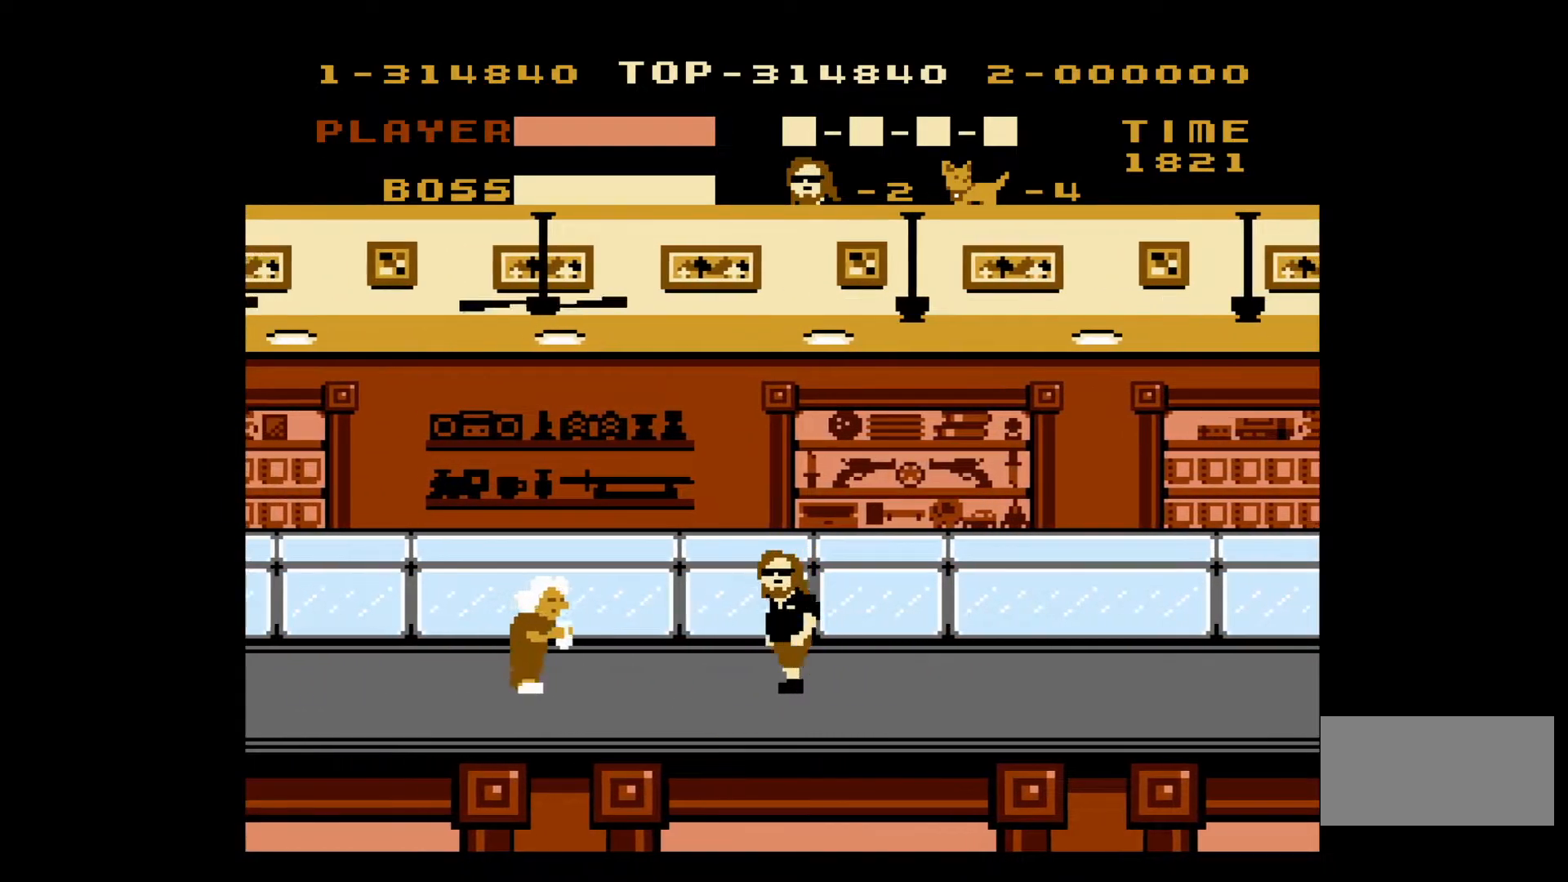
{"buttons": ["B", "DPAD_LEFT"], "events": [[367, "B", "down"]]}
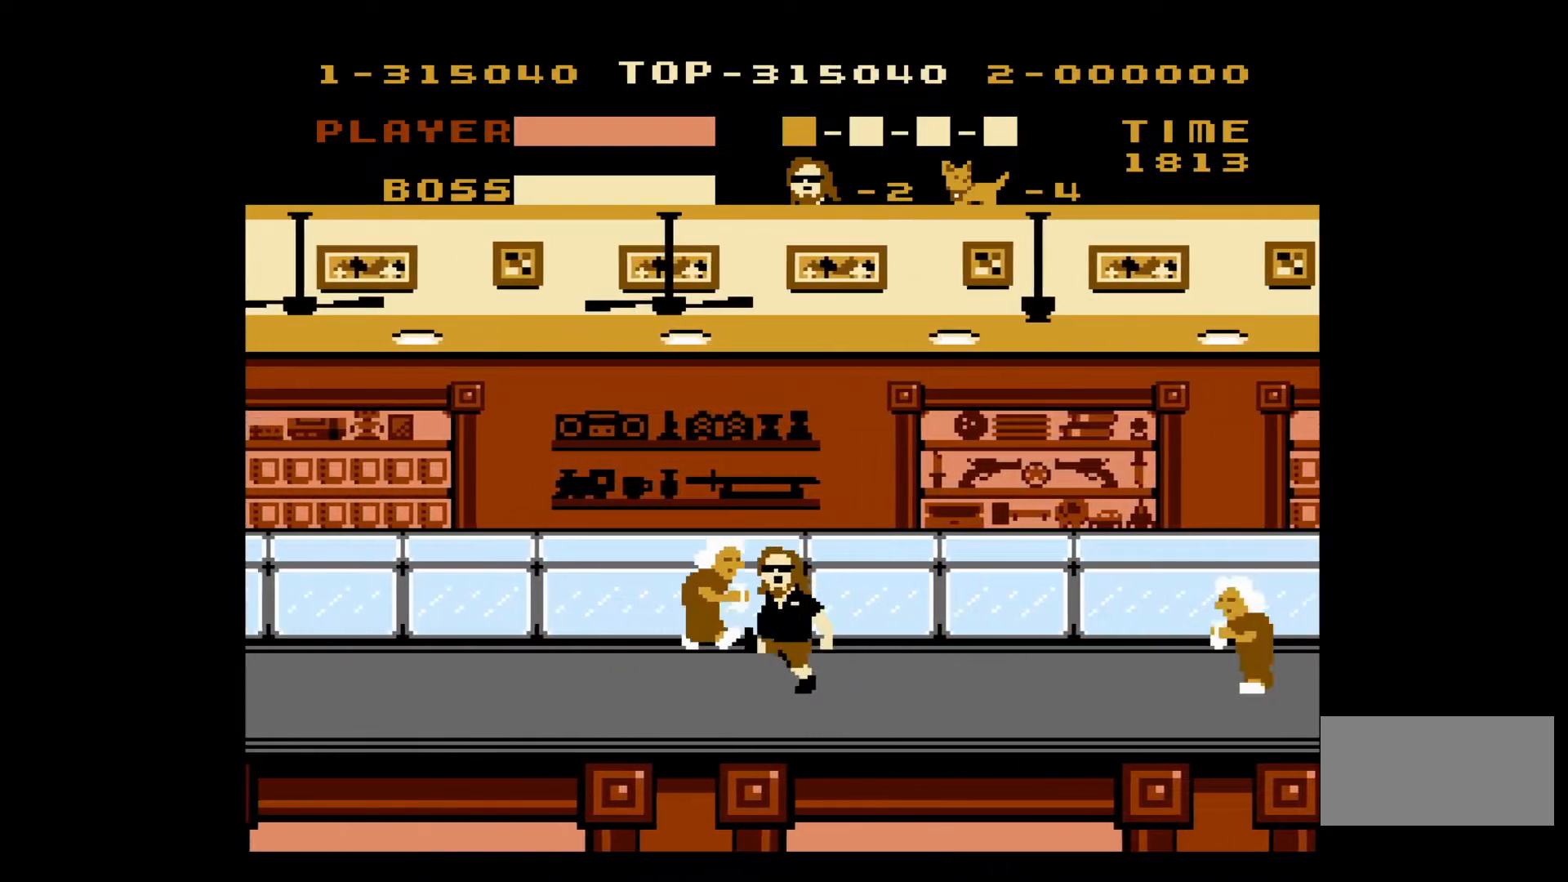
{"buttons": ["DPAD_LEFT"], "events": [[17, "B", "up"]]}
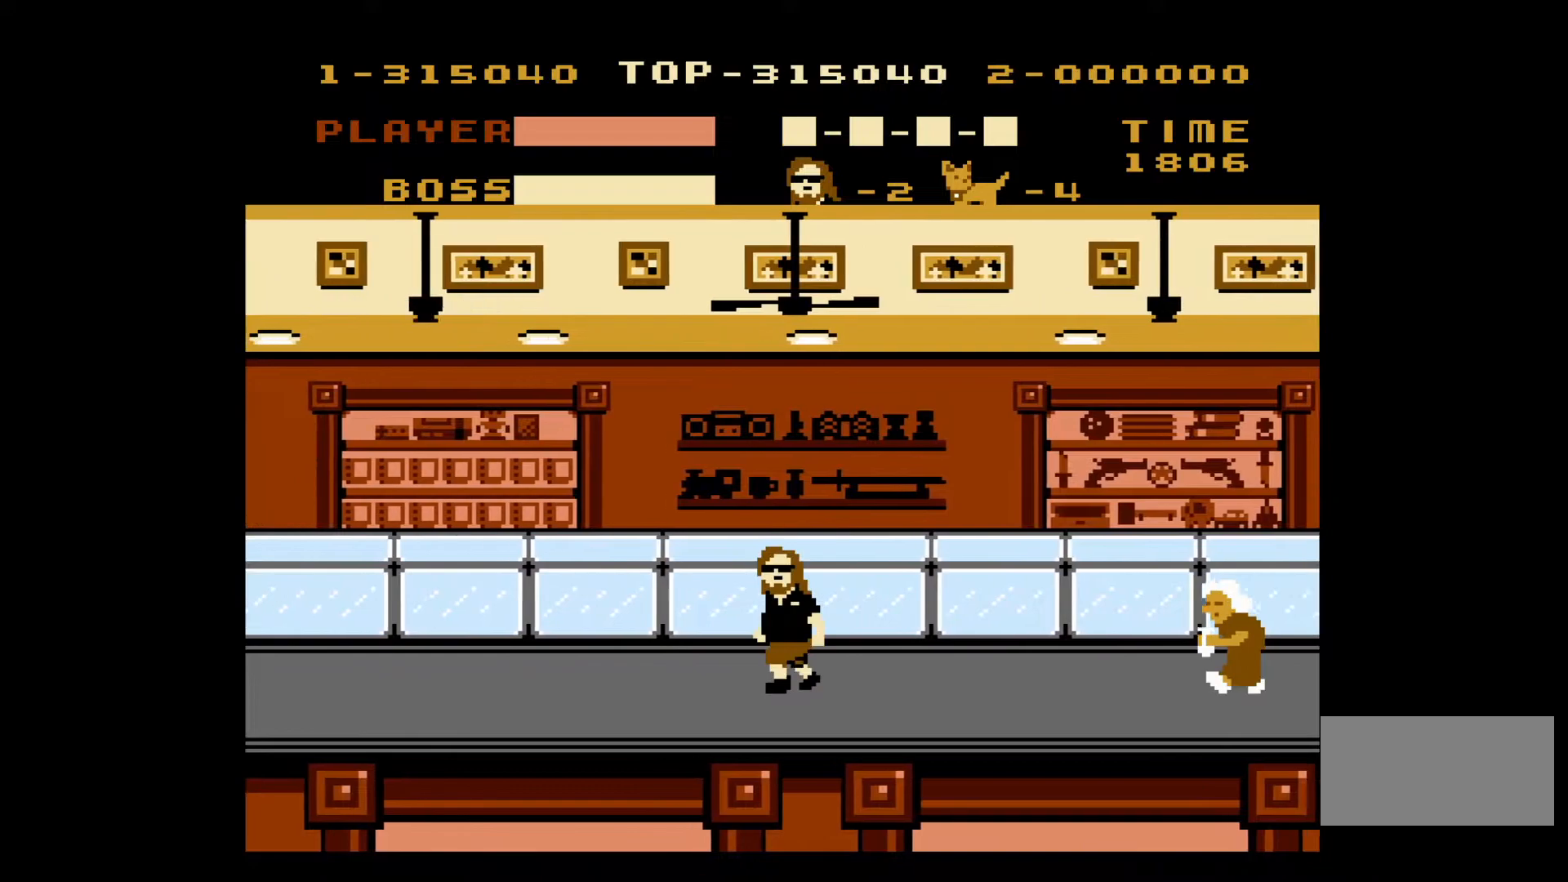
{"buttons": ["DPAD_LEFT"], "events": []}
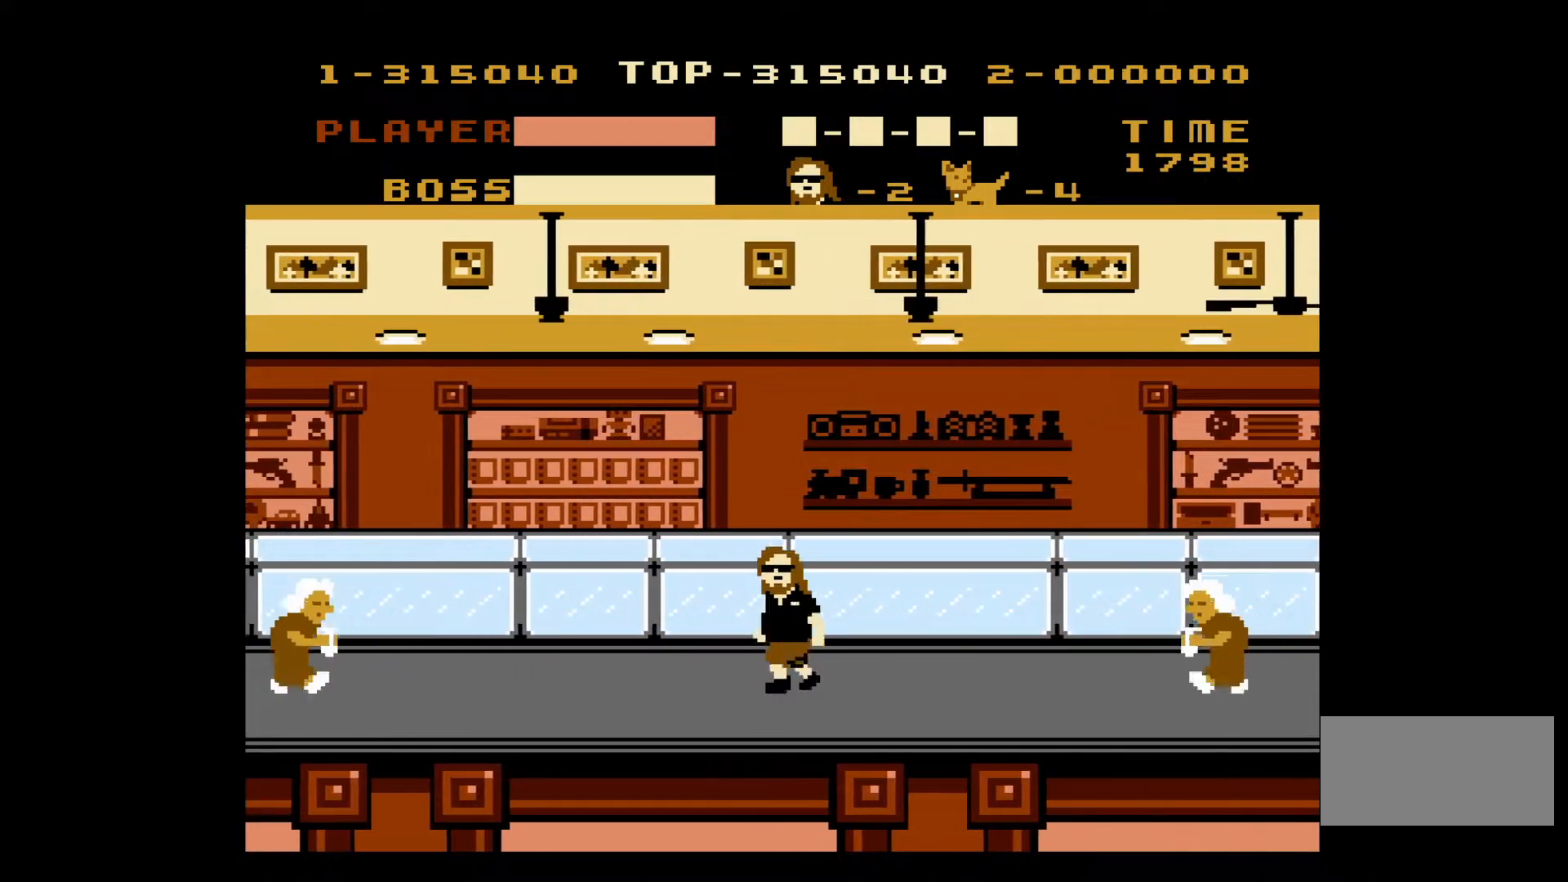
{"buttons": ["DPAD_LEFT"], "events": []}